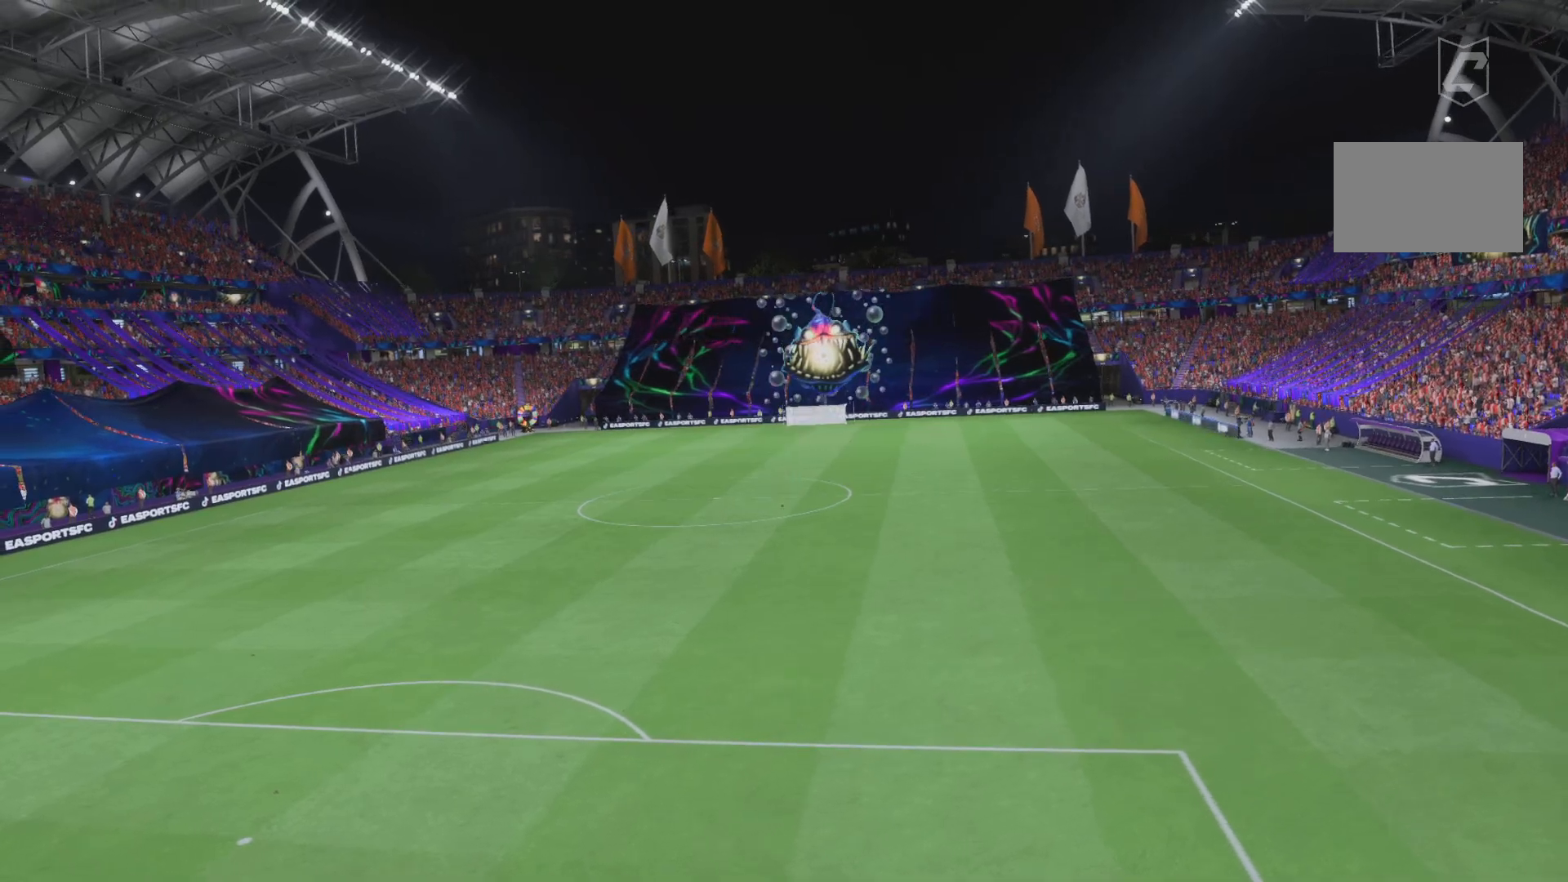
Gameplay with a controller (PlayStation layout); each line is a JSON object with the inputs held at the frame after it. "events" lists button and stick changes between this image and that frame as [ms after this image, input, new state], when the widget could be followed in between. Not read: L3 R3.
{"buttons": [], "left_stick": "center", "right_stick": "center", "events": []}
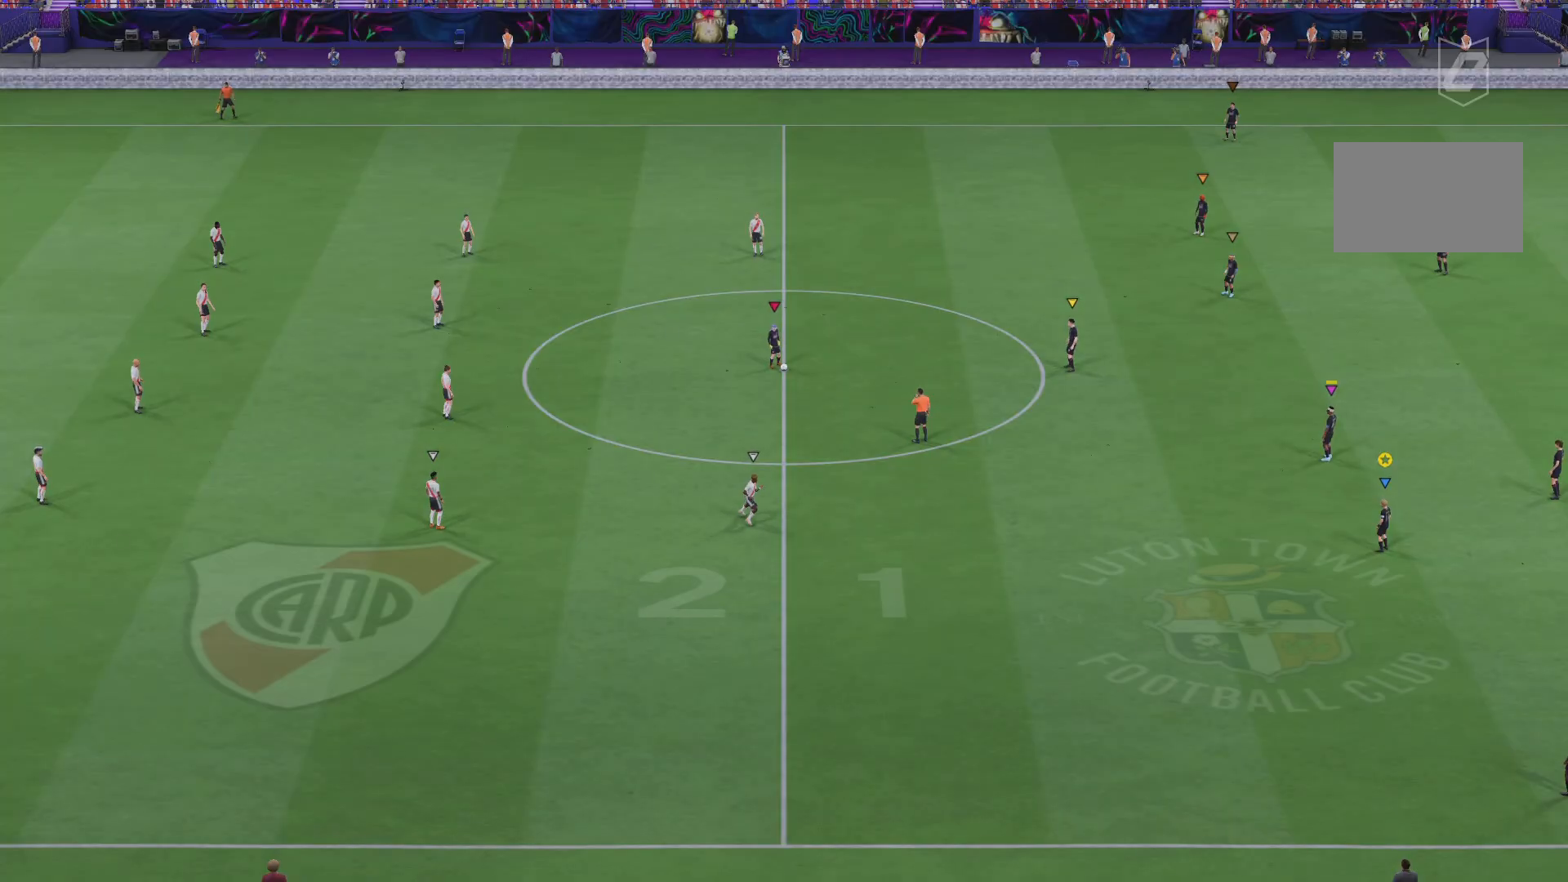
{"buttons": [], "left_stick": "right", "right_stick": "center", "events": [[150, "left_stick", "right"]]}
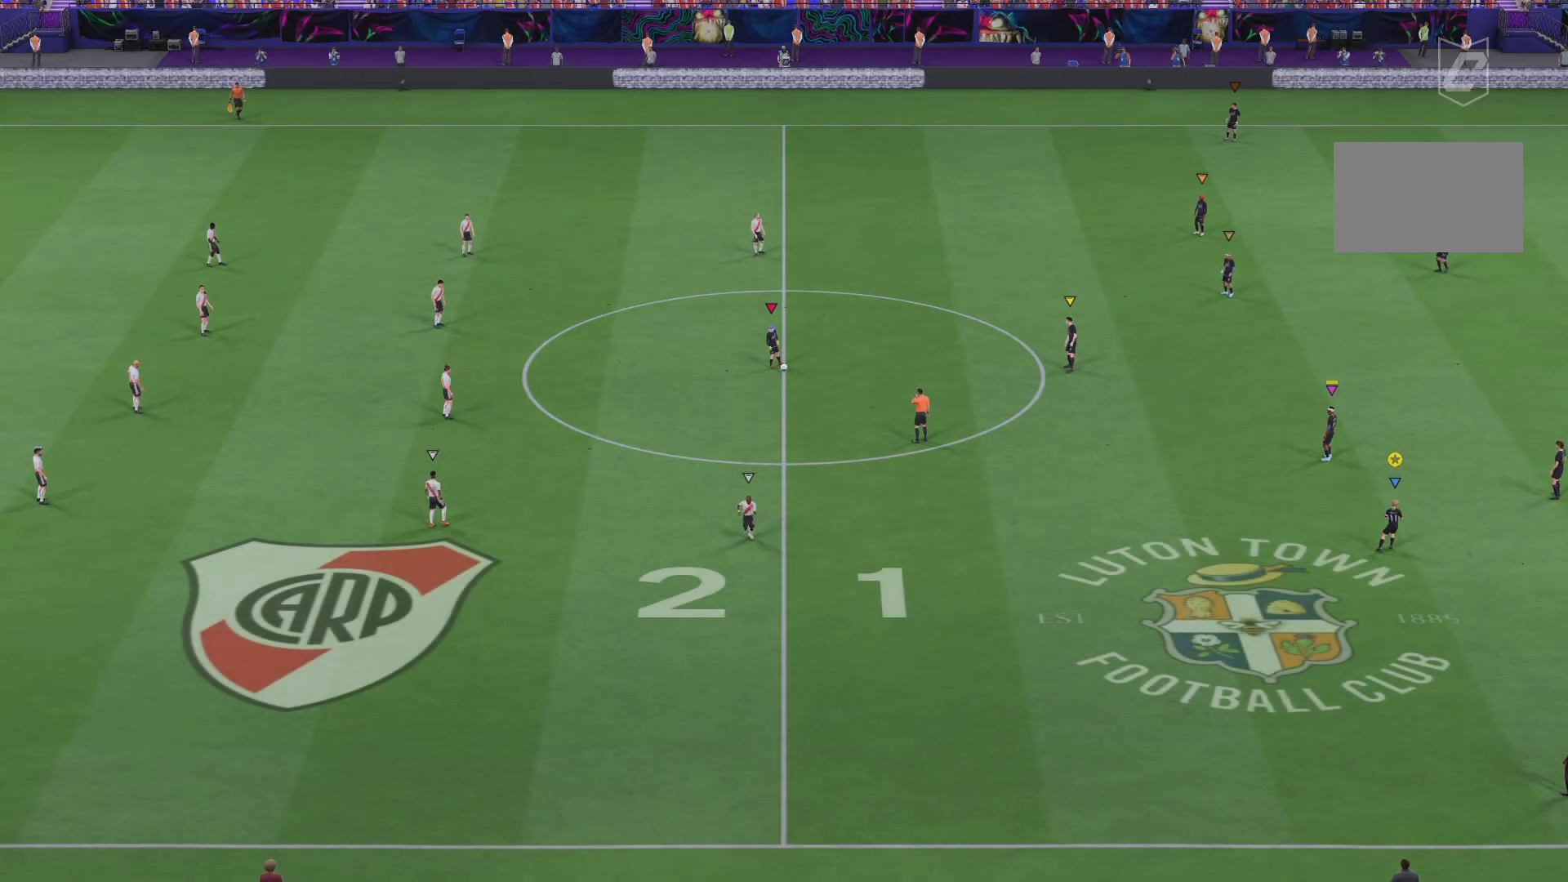
{"buttons": [], "left_stick": "left", "right_stick": "center", "events": [[283, "left_stick", "center"], [350, "left_stick", "left"]]}
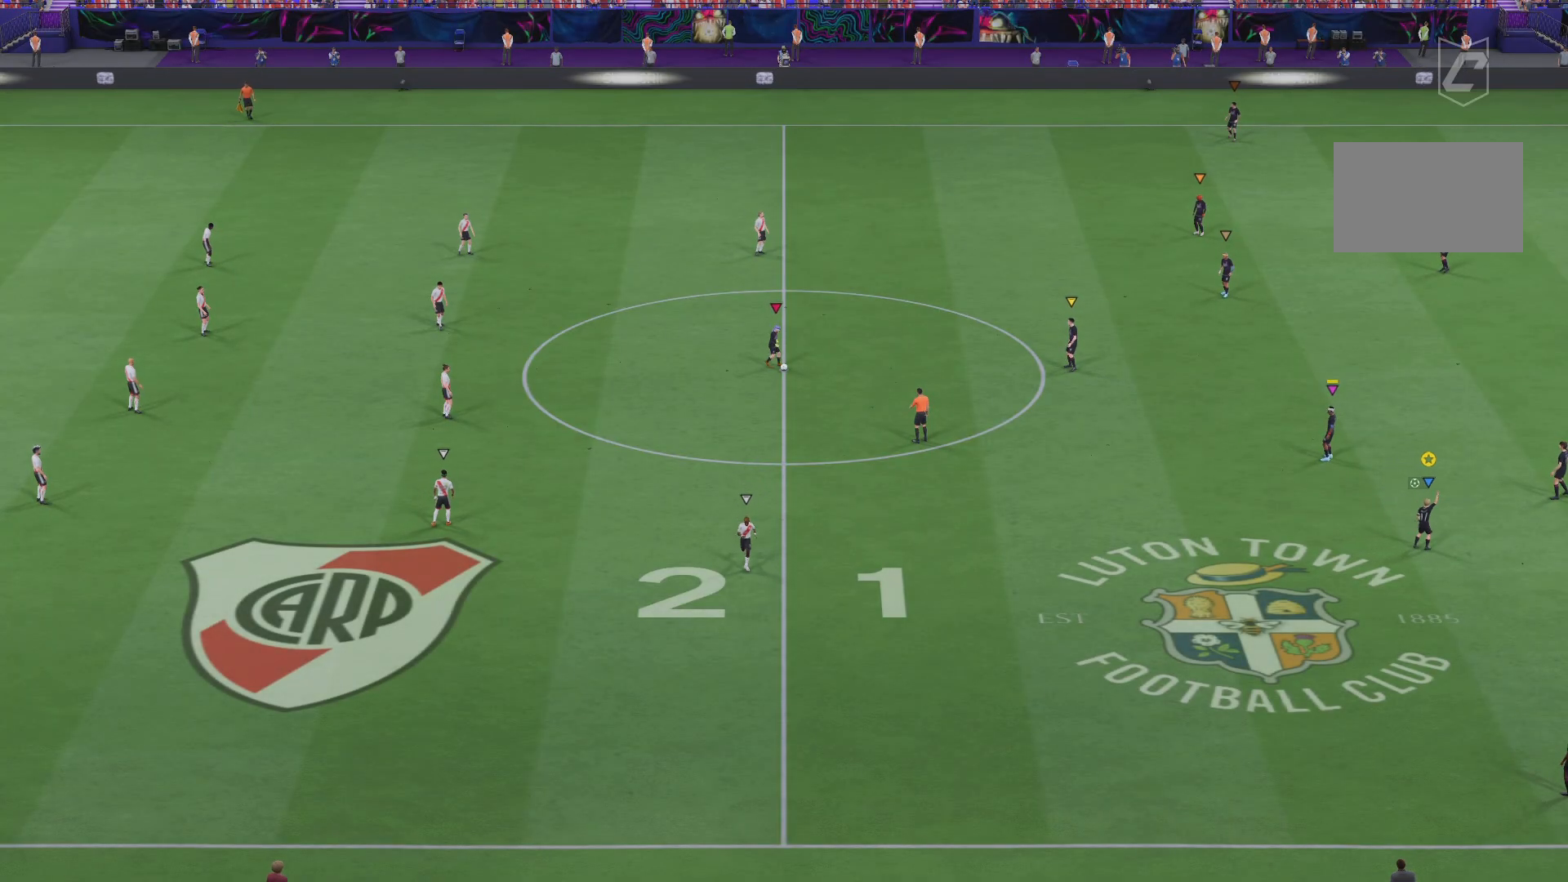
{"buttons": ["R2"], "left_stick": "left", "right_stick": "center", "events": [[34, "R2", "down"]]}
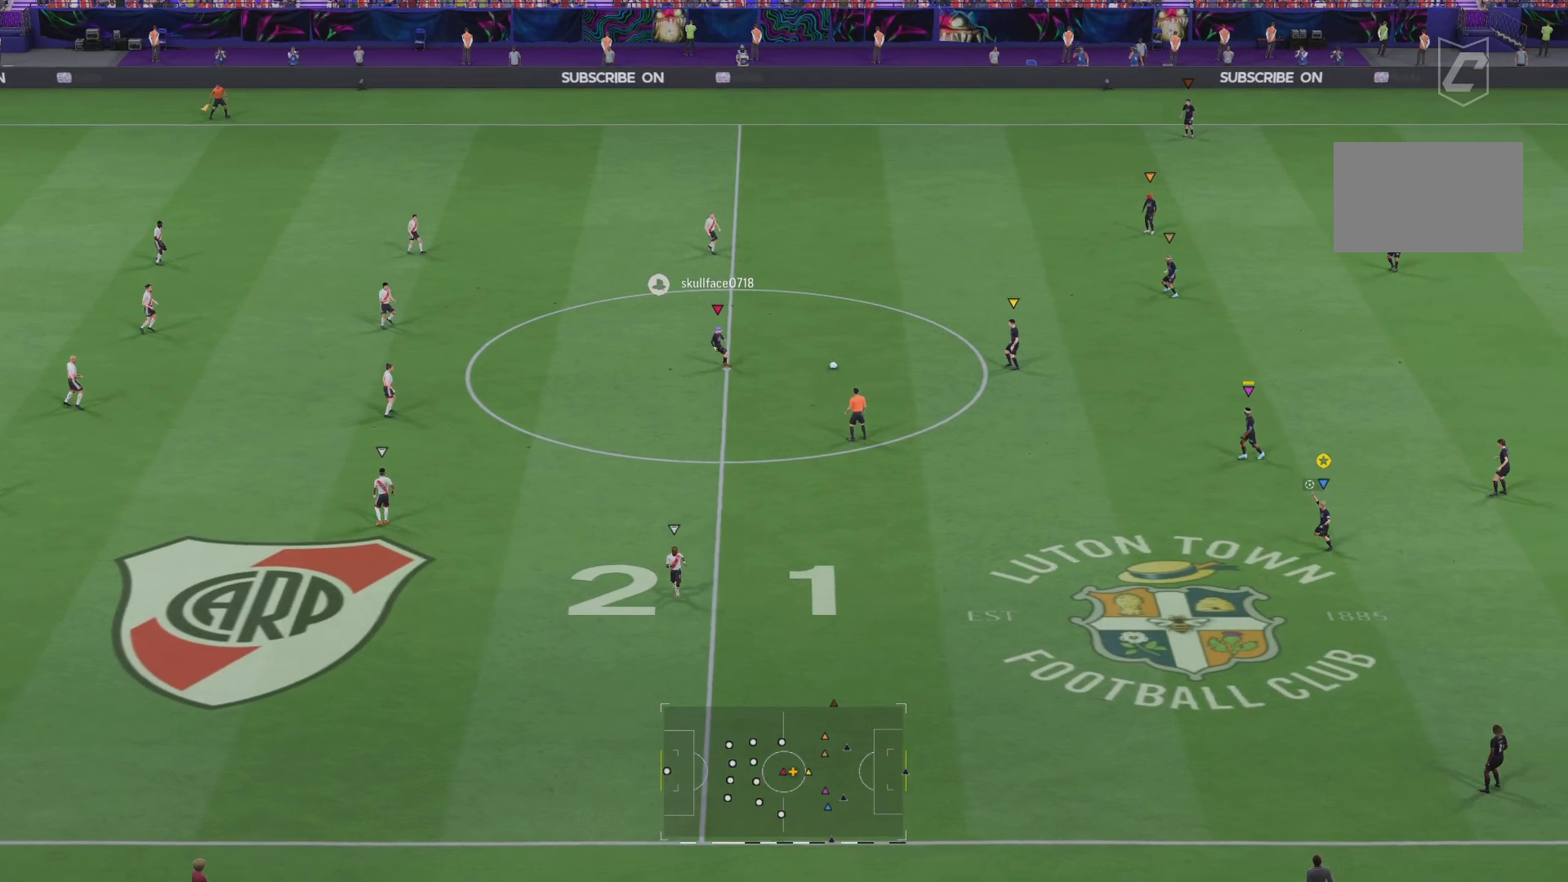
{"buttons": ["R2"], "left_stick": "left", "right_stick": "center", "events": []}
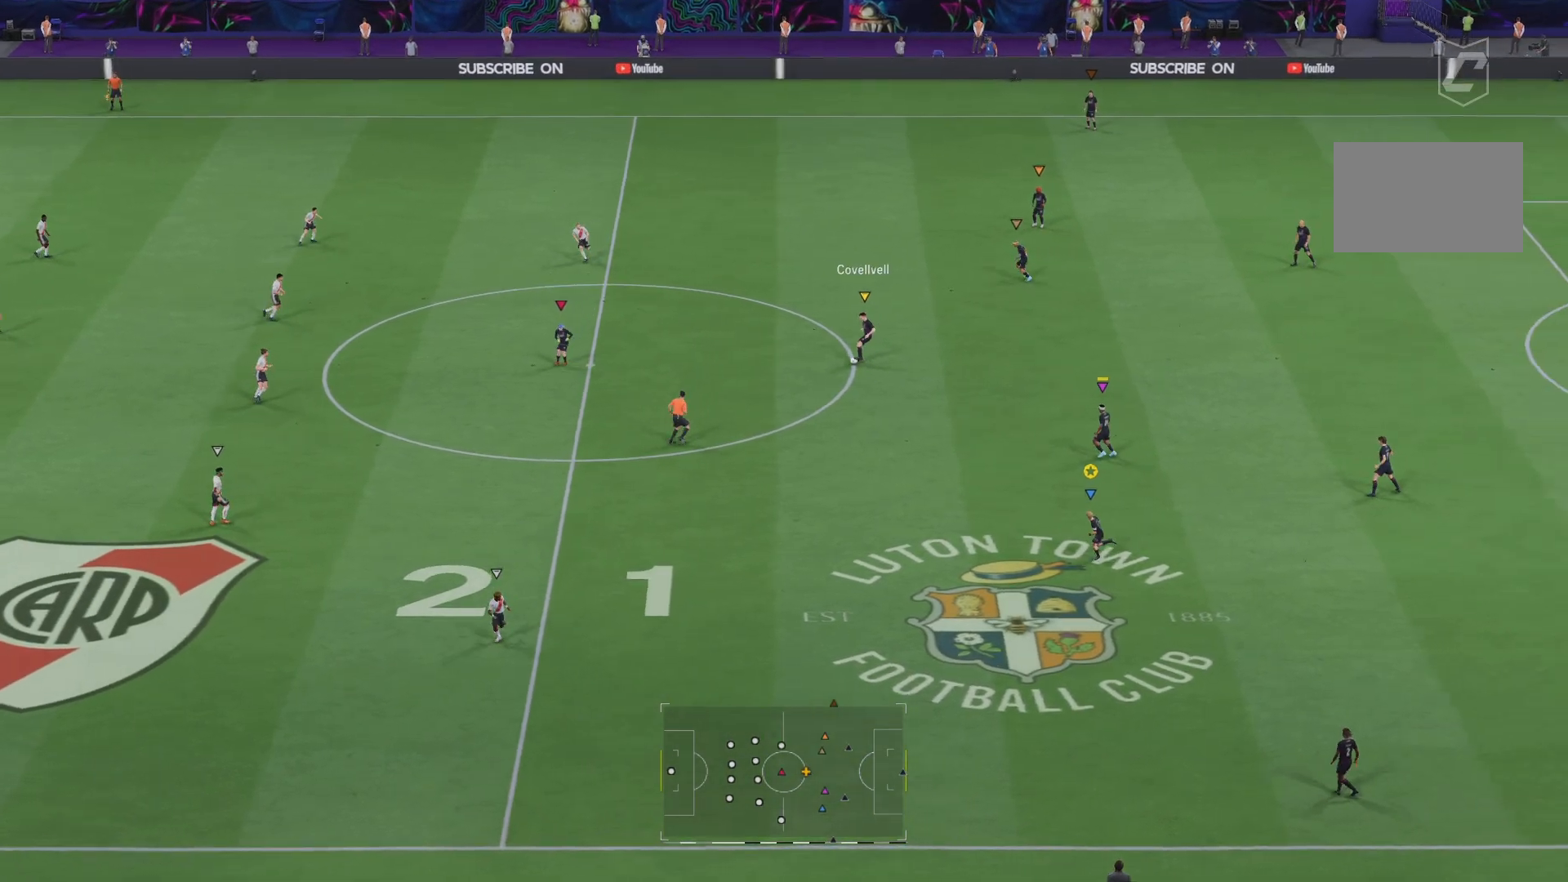
{"buttons": ["R2"], "left_stick": "left", "right_stick": "center", "events": []}
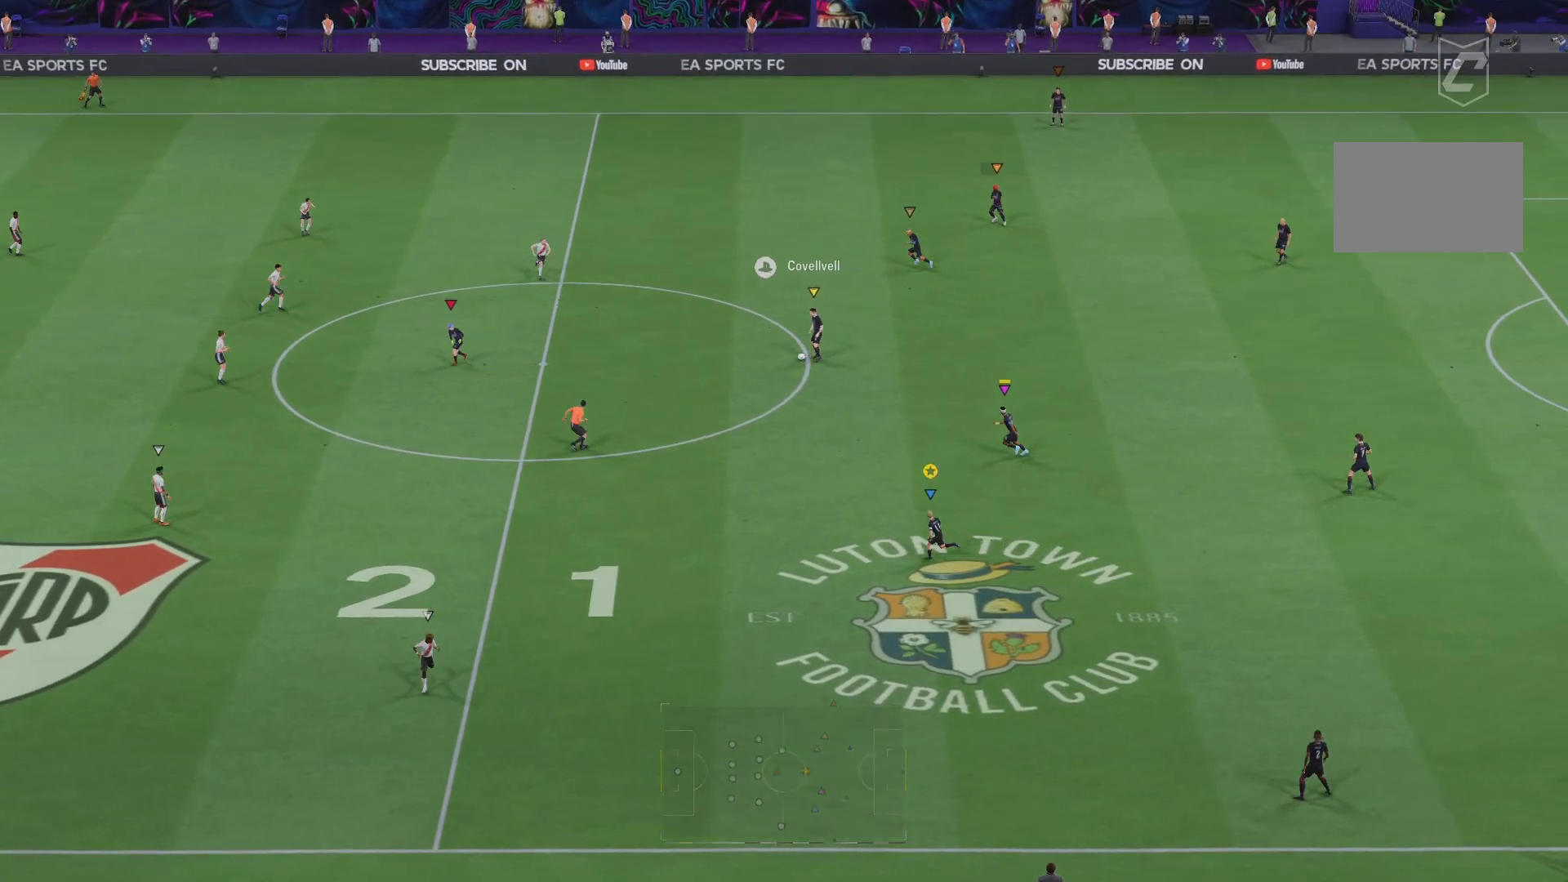
{"buttons": ["R2"], "left_stick": "left", "right_stick": "center", "events": []}
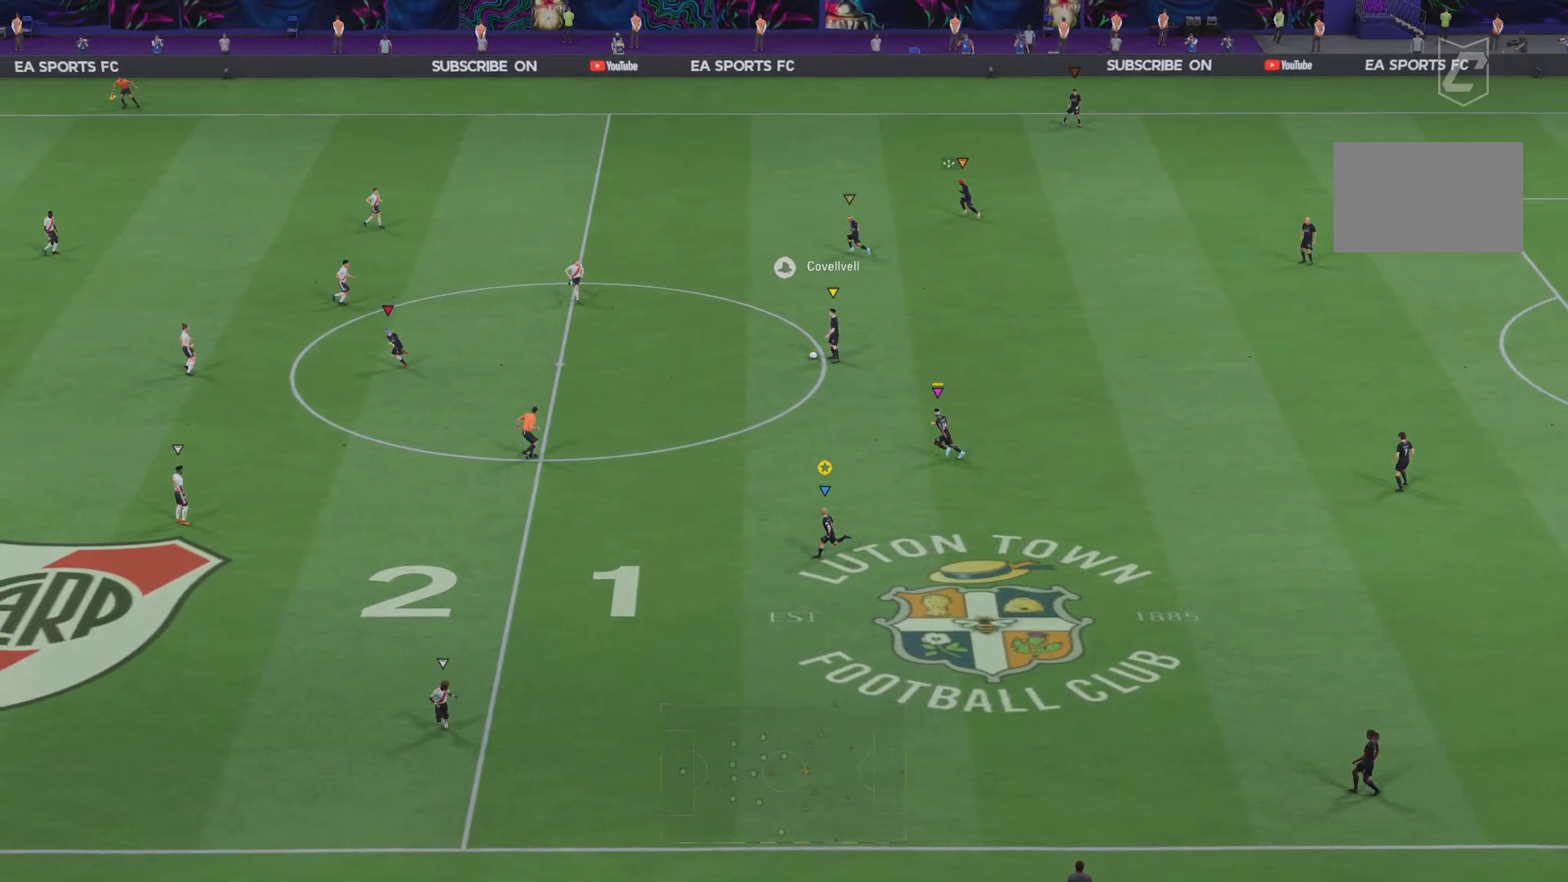
{"buttons": ["R2"], "left_stick": "left", "right_stick": "center", "events": []}
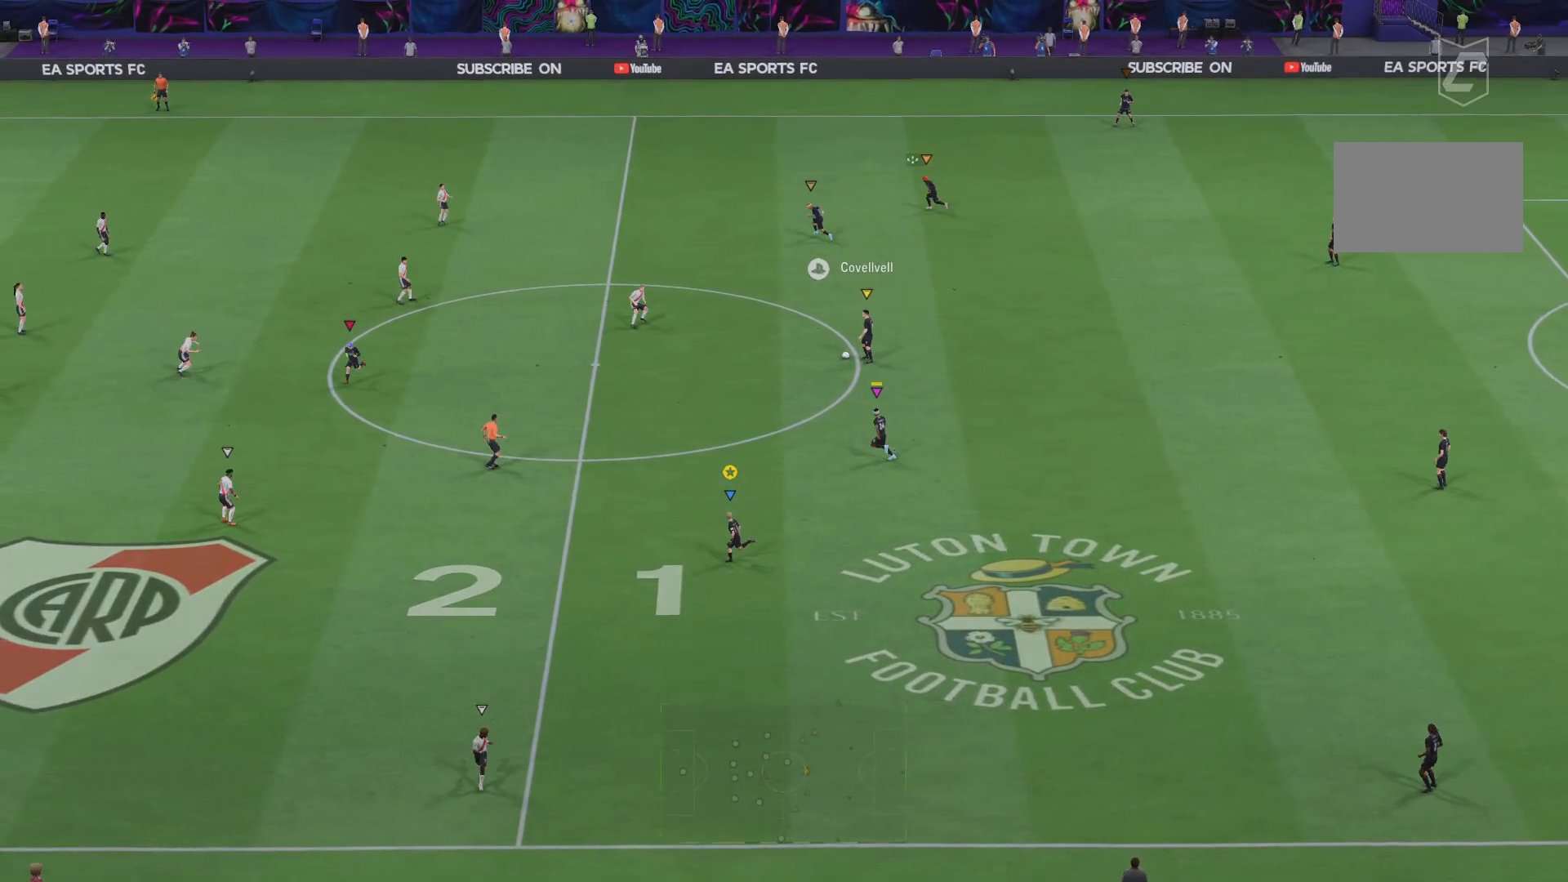
{"buttons": [], "left_stick": "up-left", "right_stick": "center", "events": [[100, "left_stick", "up-left"], [450, "R2", "up"]]}
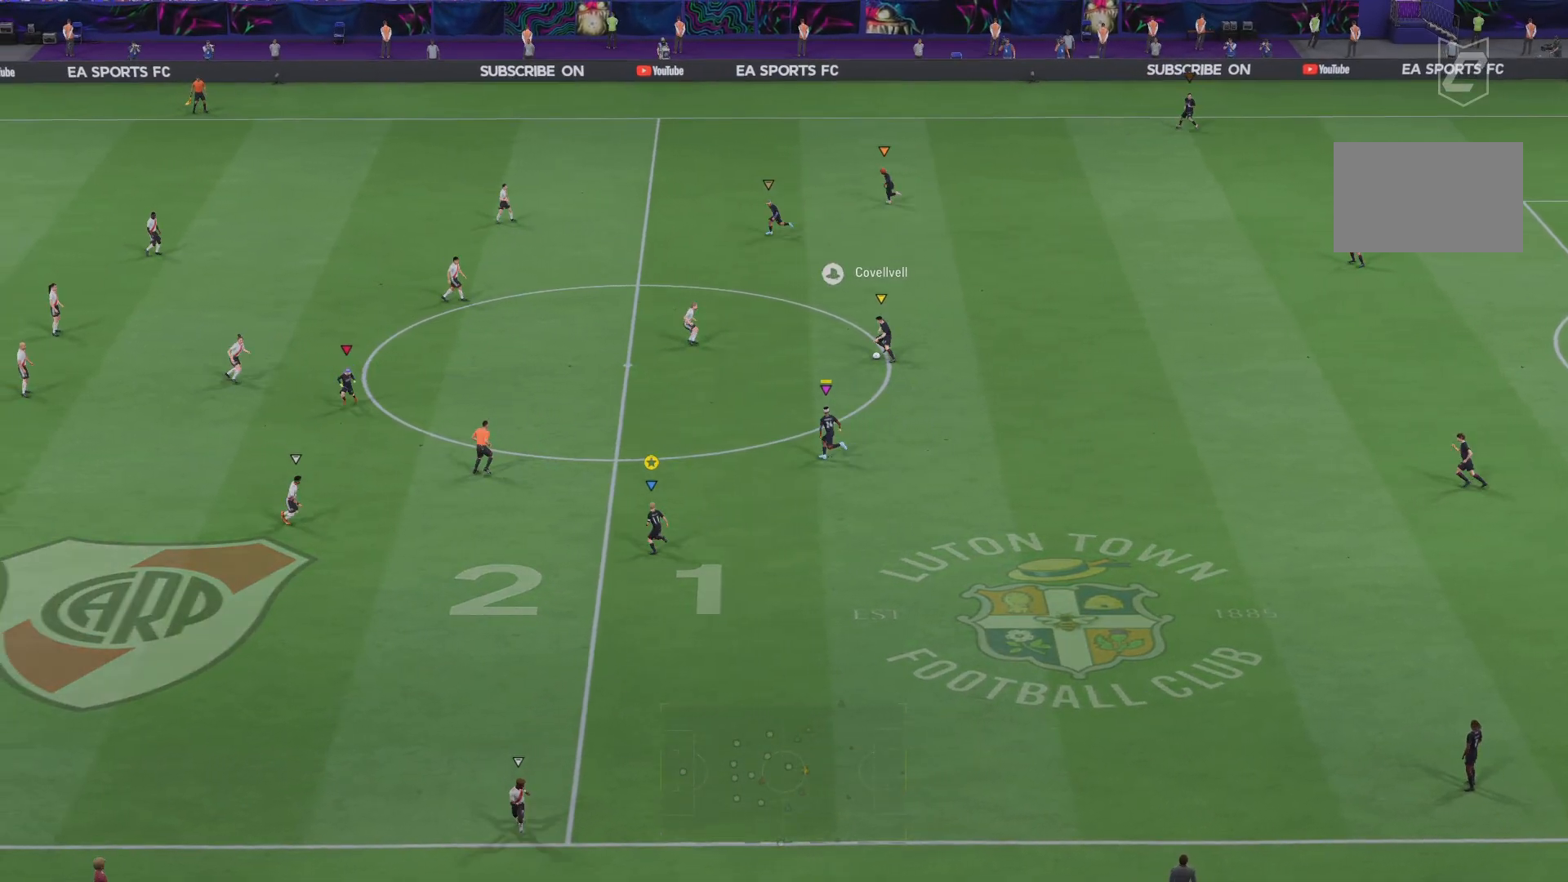
{"buttons": [], "left_stick": "right", "right_stick": "center", "events": [[50, "left_stick", "up"], [317, "left_stick", "right"]]}
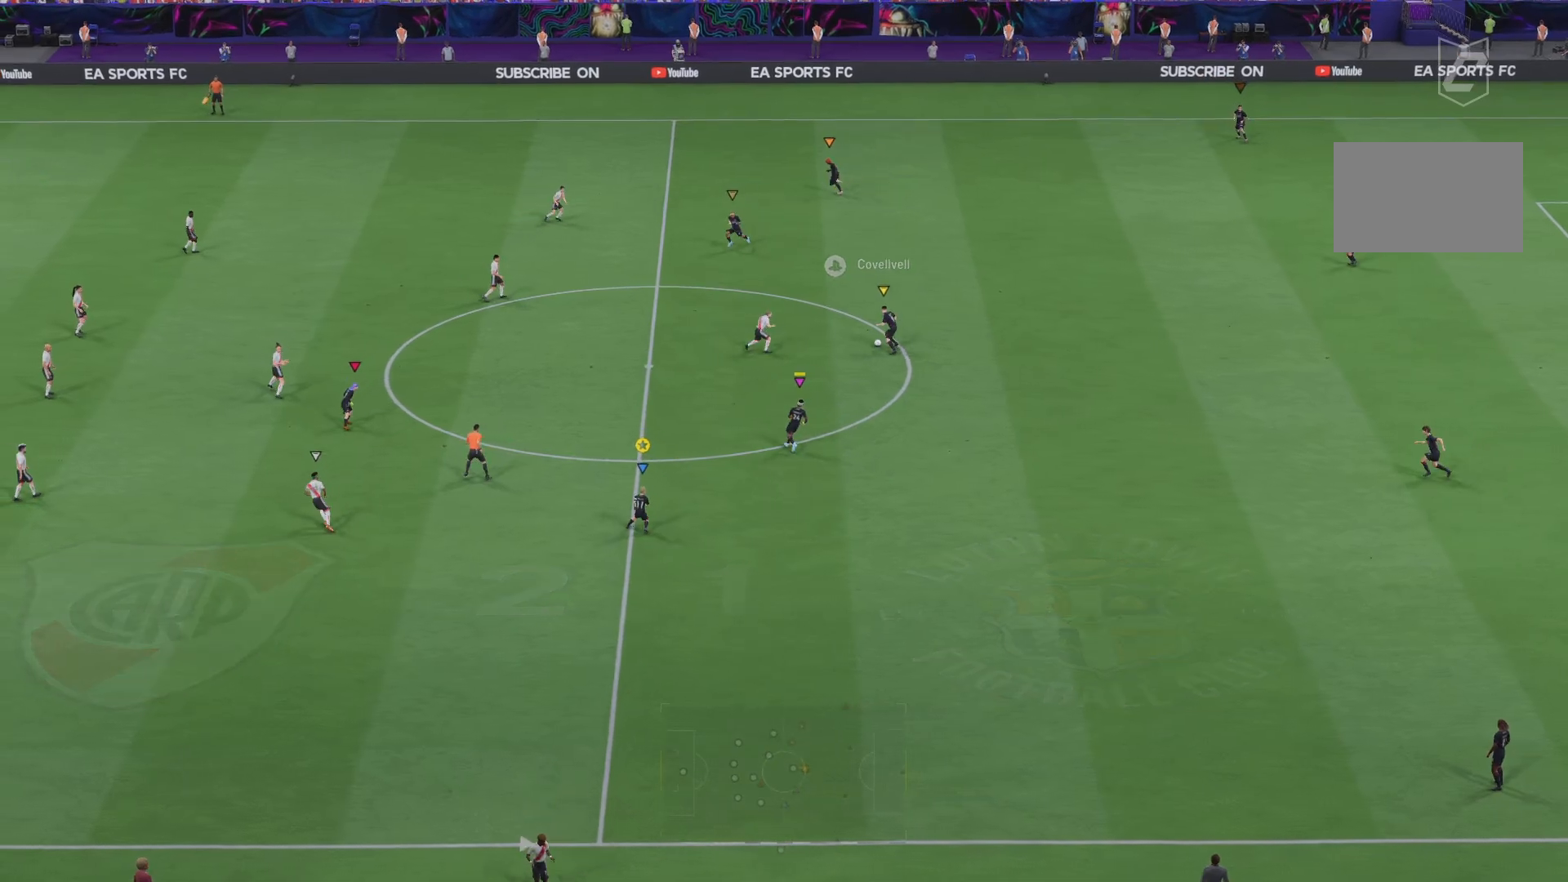
{"buttons": [], "left_stick": "up", "right_stick": "center", "events": [[16, "left_stick", "down-right"], [384, "left_stick", "center"], [450, "left_stick", "up"]]}
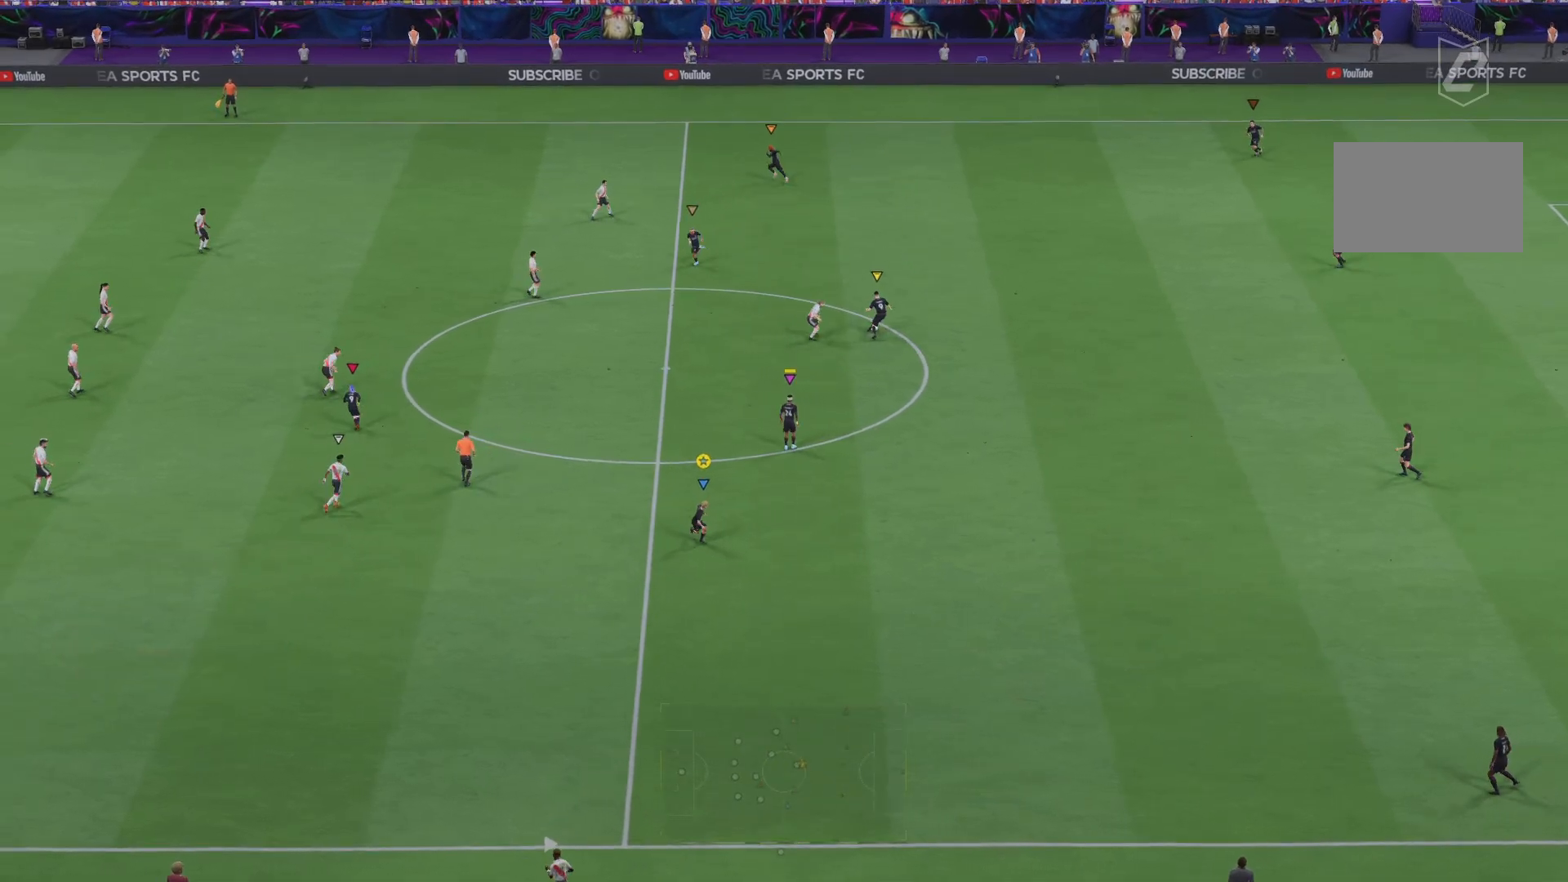
{"buttons": ["R2"], "left_stick": "up-left", "right_stick": "center", "events": [[50, "left_stick", "up-left"], [167, "R2", "down"]]}
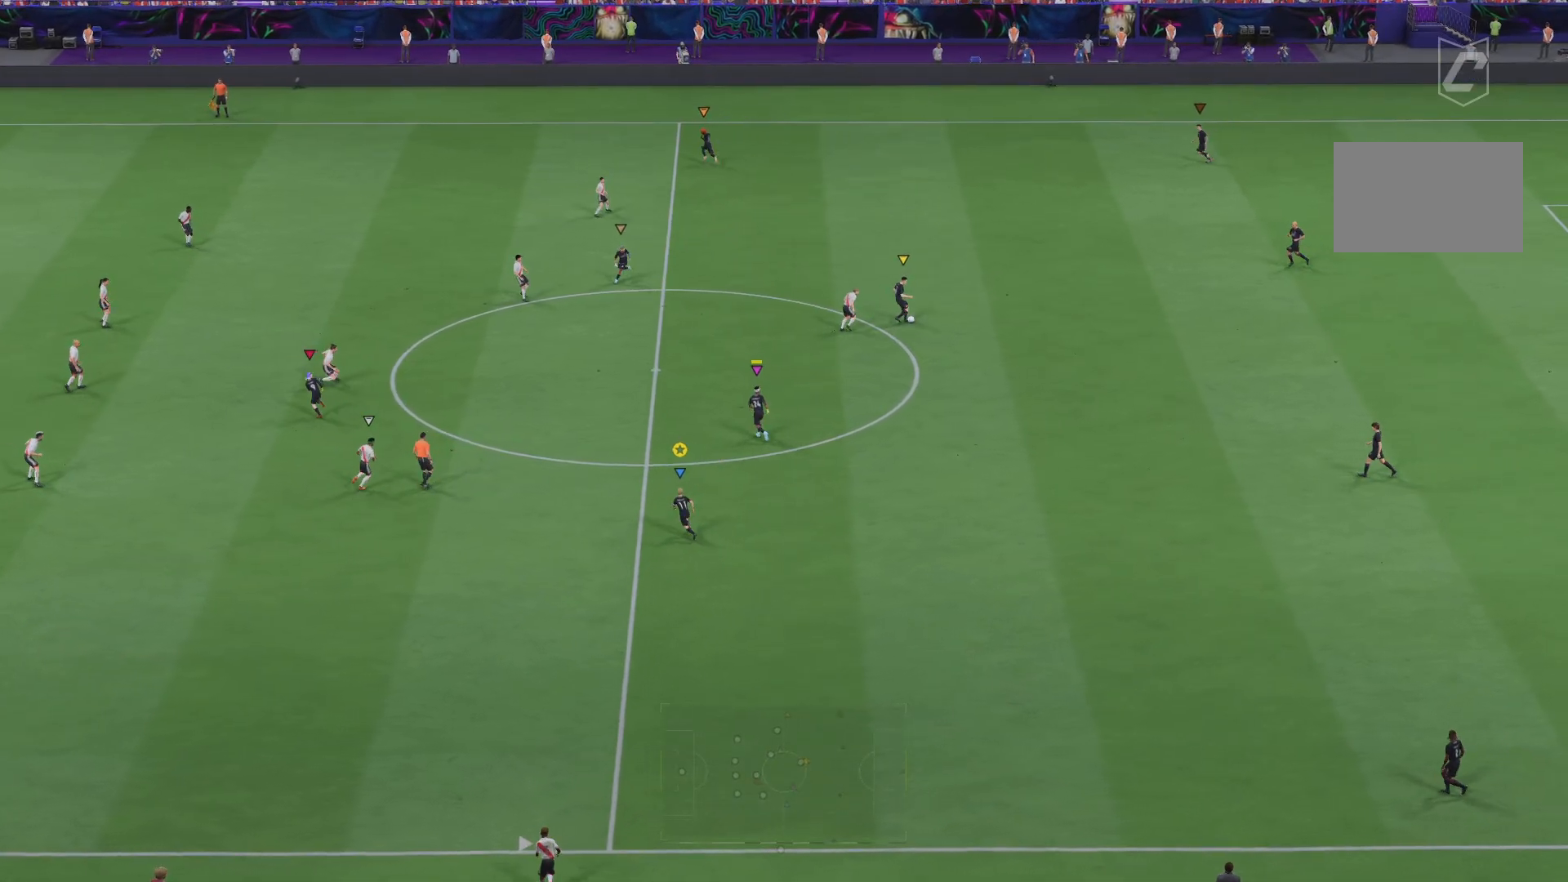
{"buttons": [], "left_stick": "down-right", "right_stick": "center", "events": [[183, "left_stick", "down"], [200, "R2", "up"], [283, "left_stick", "down-right"]]}
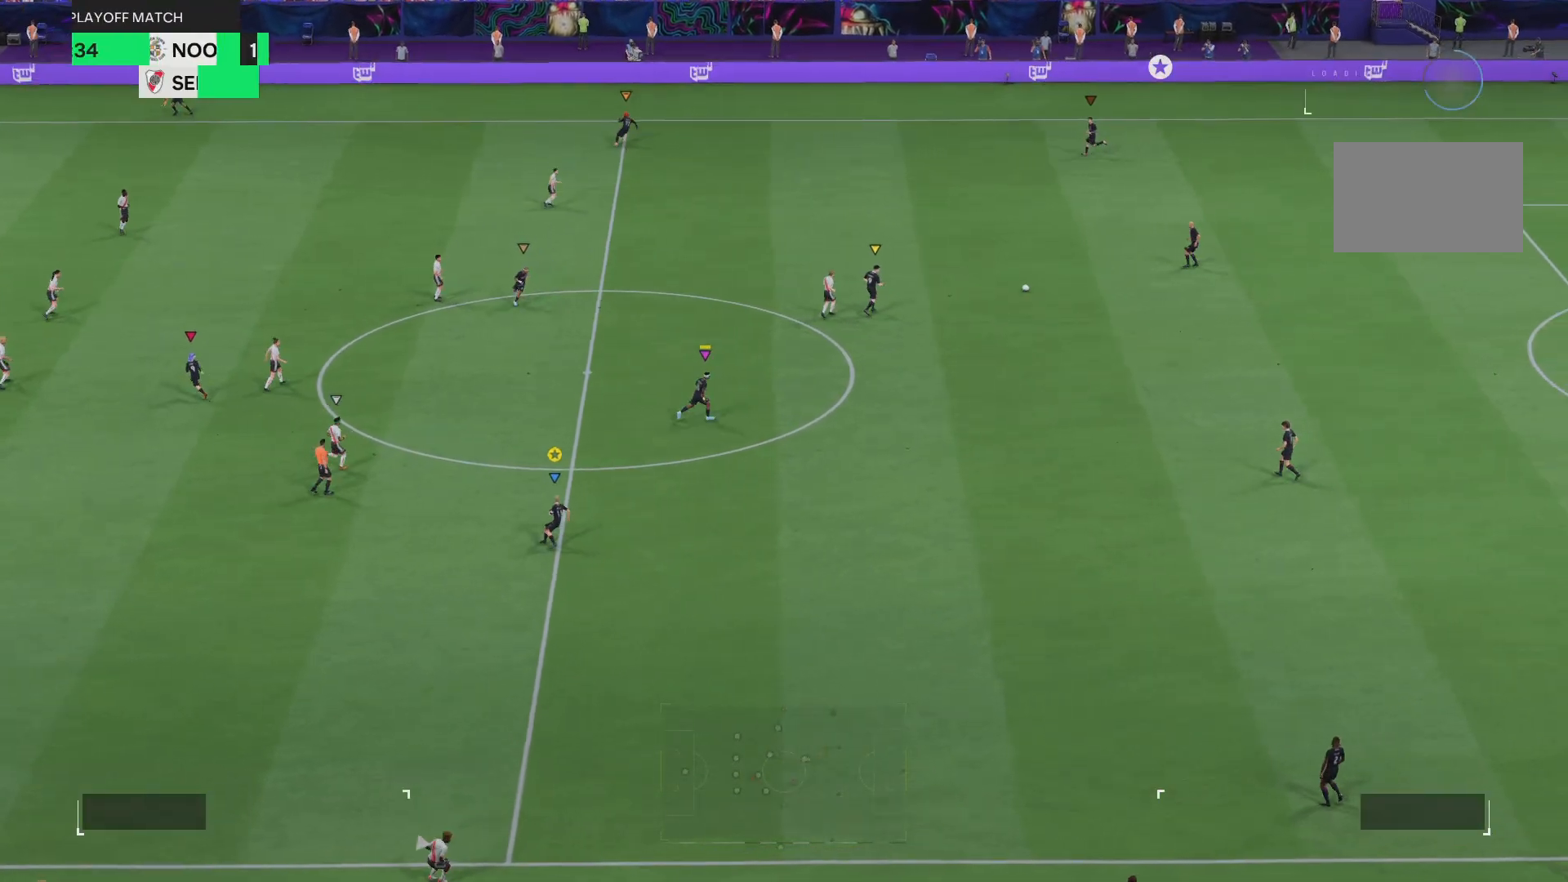
{"buttons": [], "left_stick": "right", "right_stick": "center", "events": [[301, "left_stick", "right"]]}
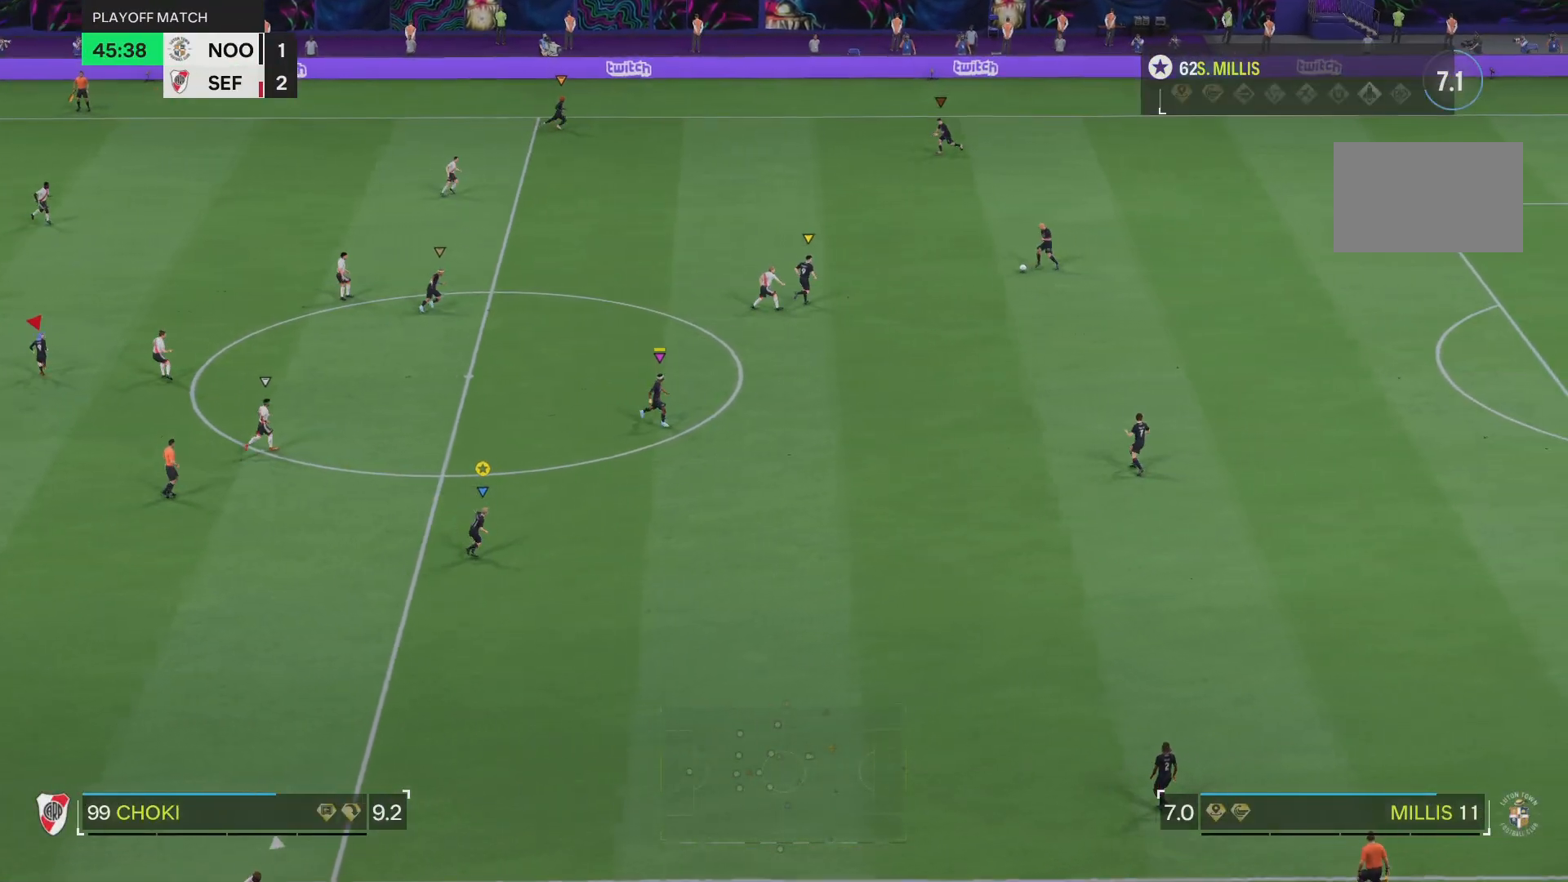
{"buttons": ["R2"], "left_stick": "up-left", "right_stick": "center", "events": [[67, "left_stick", "up-right"], [167, "left_stick", "center"], [417, "R2", "down"], [484, "left_stick", "up-left"]]}
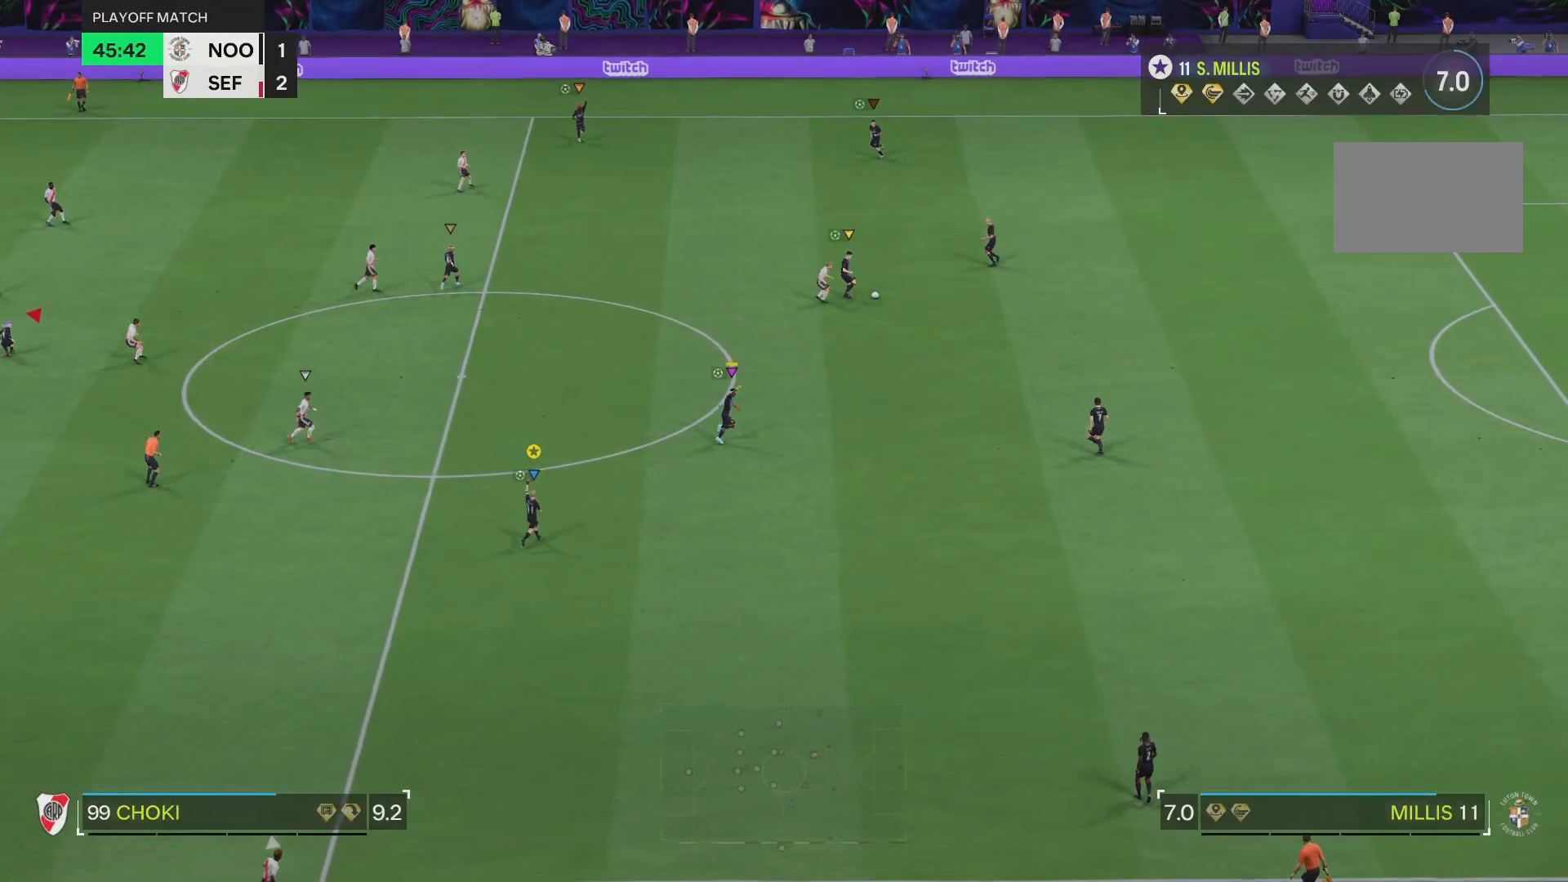
{"buttons": [], "left_stick": "up-right", "right_stick": "center", "events": [[84, "R2", "up"], [100, "left_stick", "up"], [201, "left_stick", "up-right"]]}
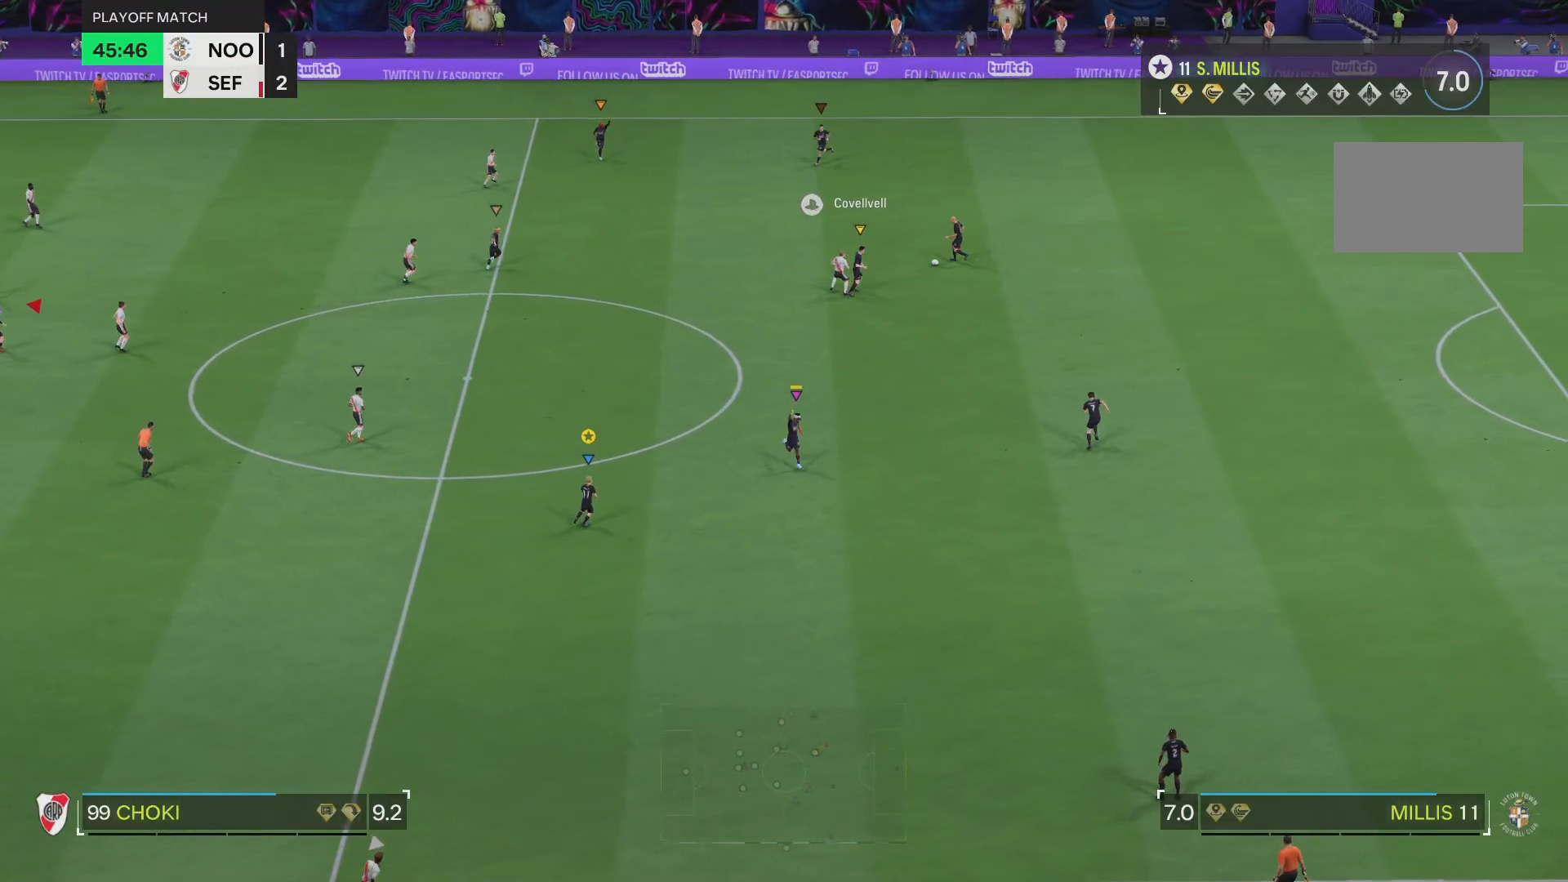
{"buttons": [], "left_stick": "up-right", "right_stick": "center", "events": [[117, "left_stick", "right"], [417, "left_stick", "up-right"]]}
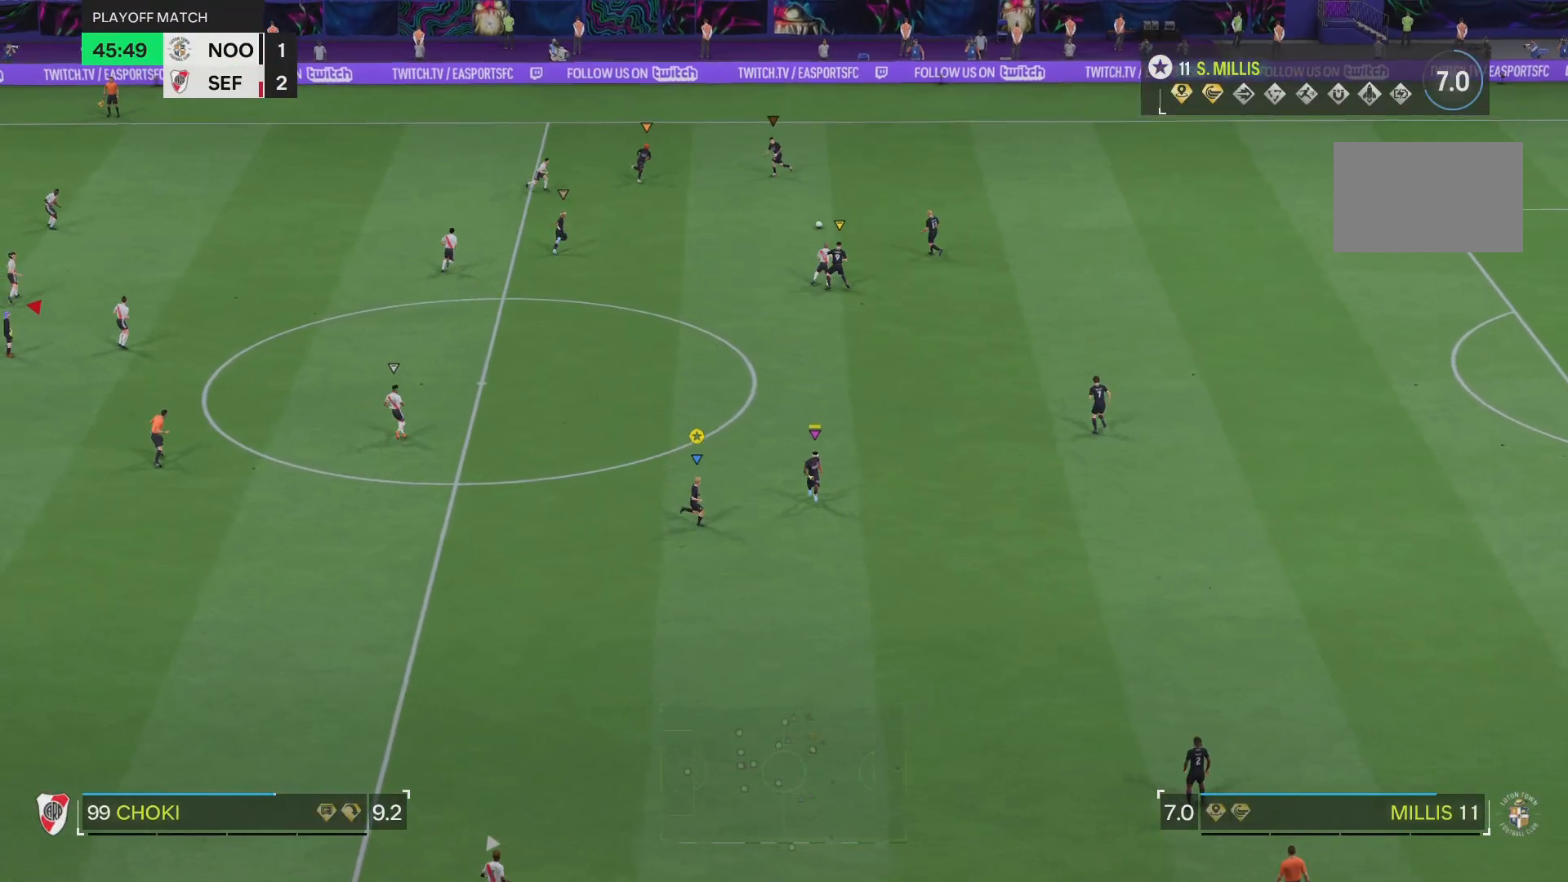
{"buttons": ["R2"], "left_stick": "up-left", "right_stick": "center", "events": [[17, "left_stick", "up"], [117, "left_stick", "up-left"], [251, "R2", "down"]]}
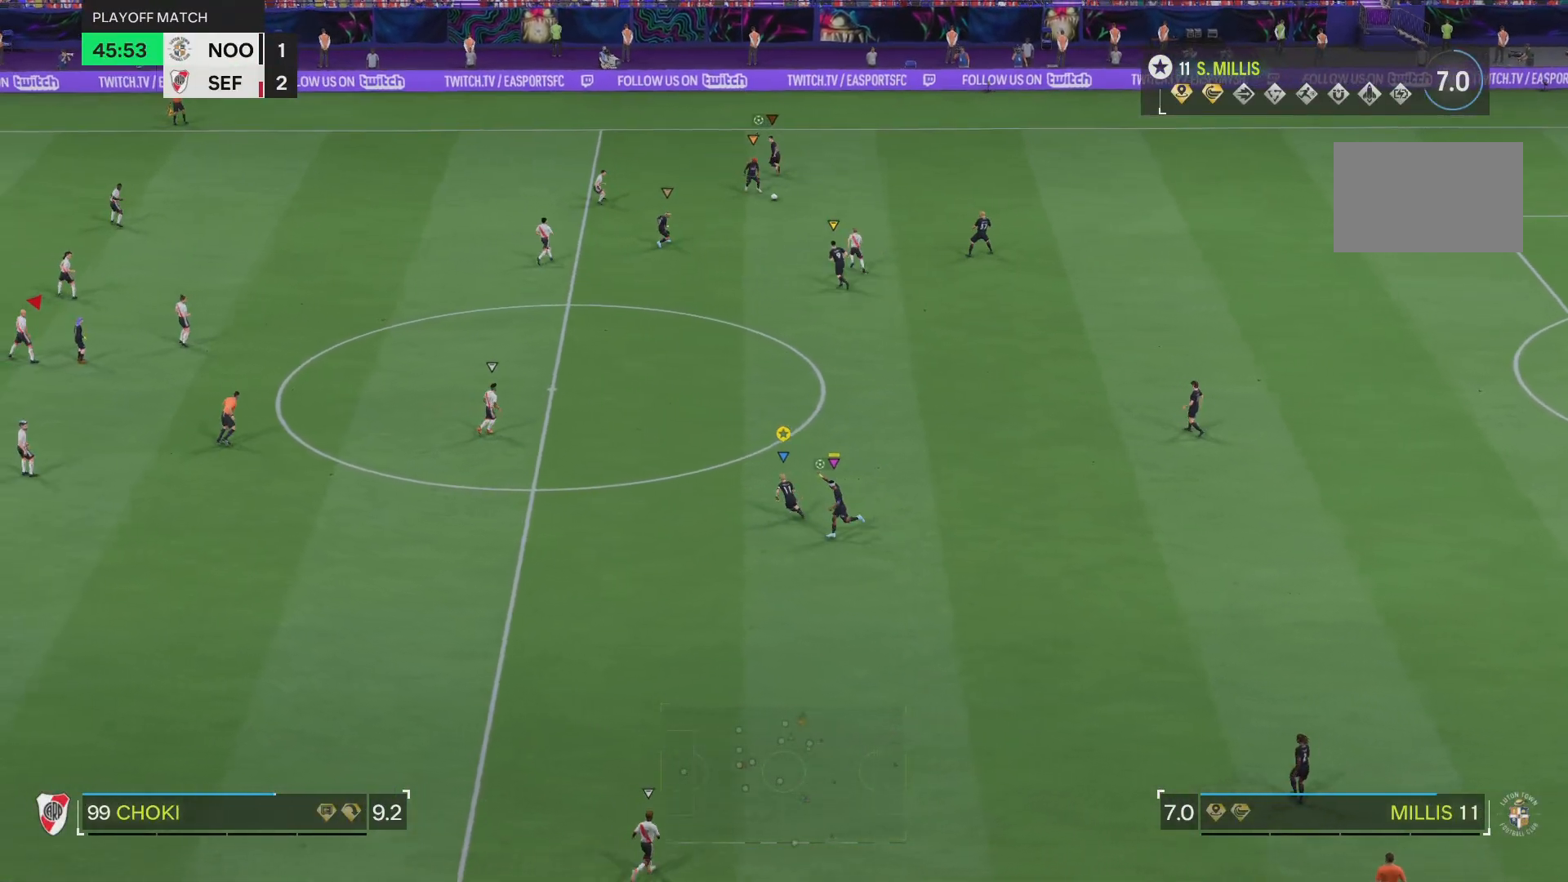
{"buttons": ["R2"], "left_stick": "up-left", "right_stick": "center", "events": []}
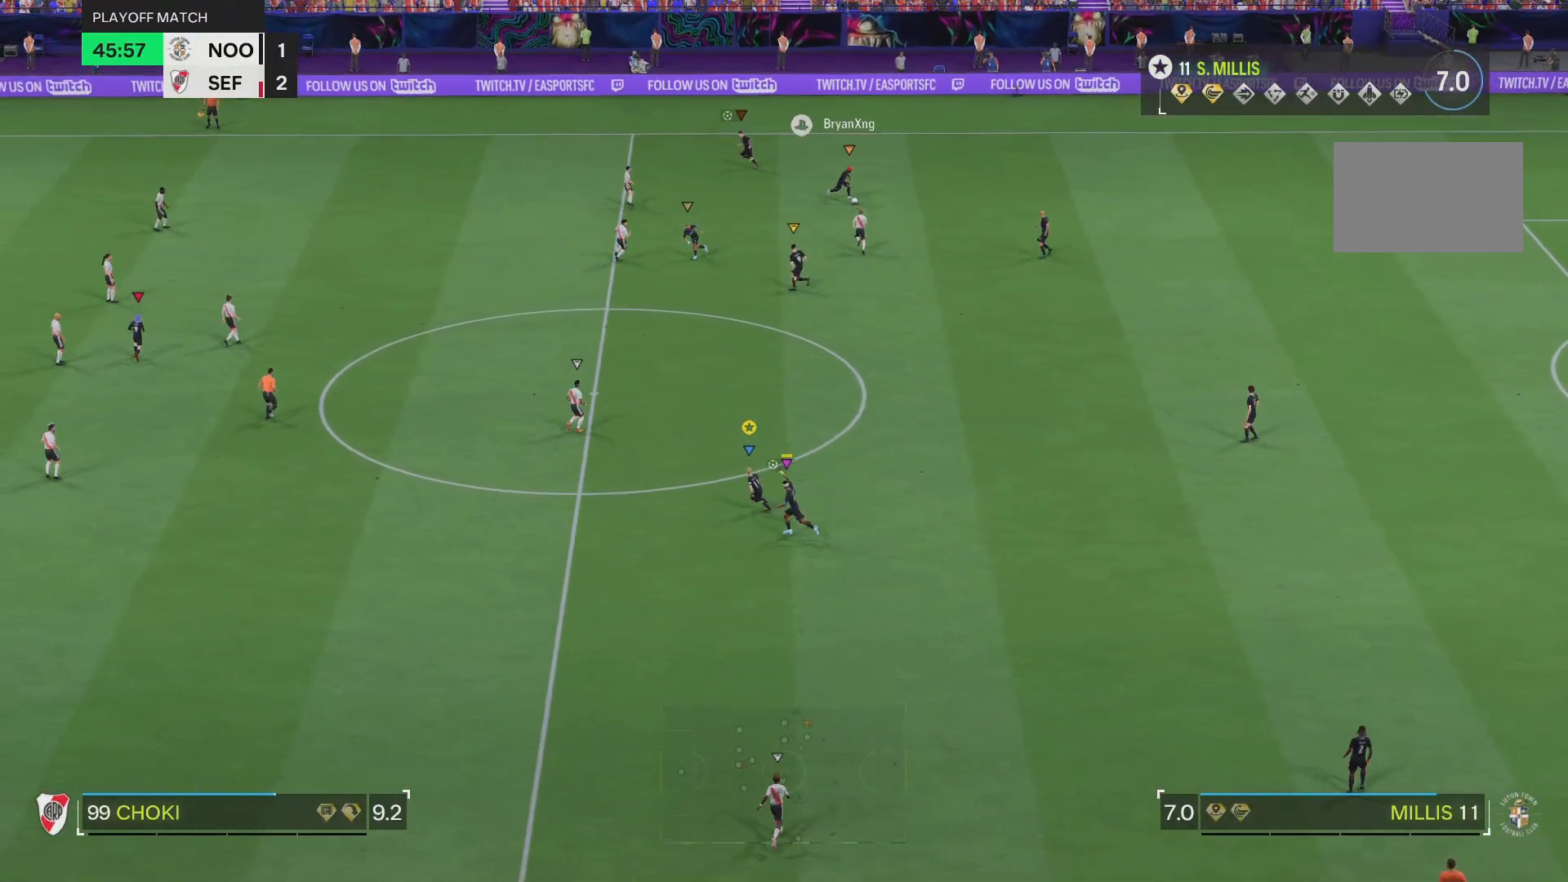
{"buttons": ["R2"], "left_stick": "left", "right_stick": "center", "events": [[17, "left_stick", "left"]]}
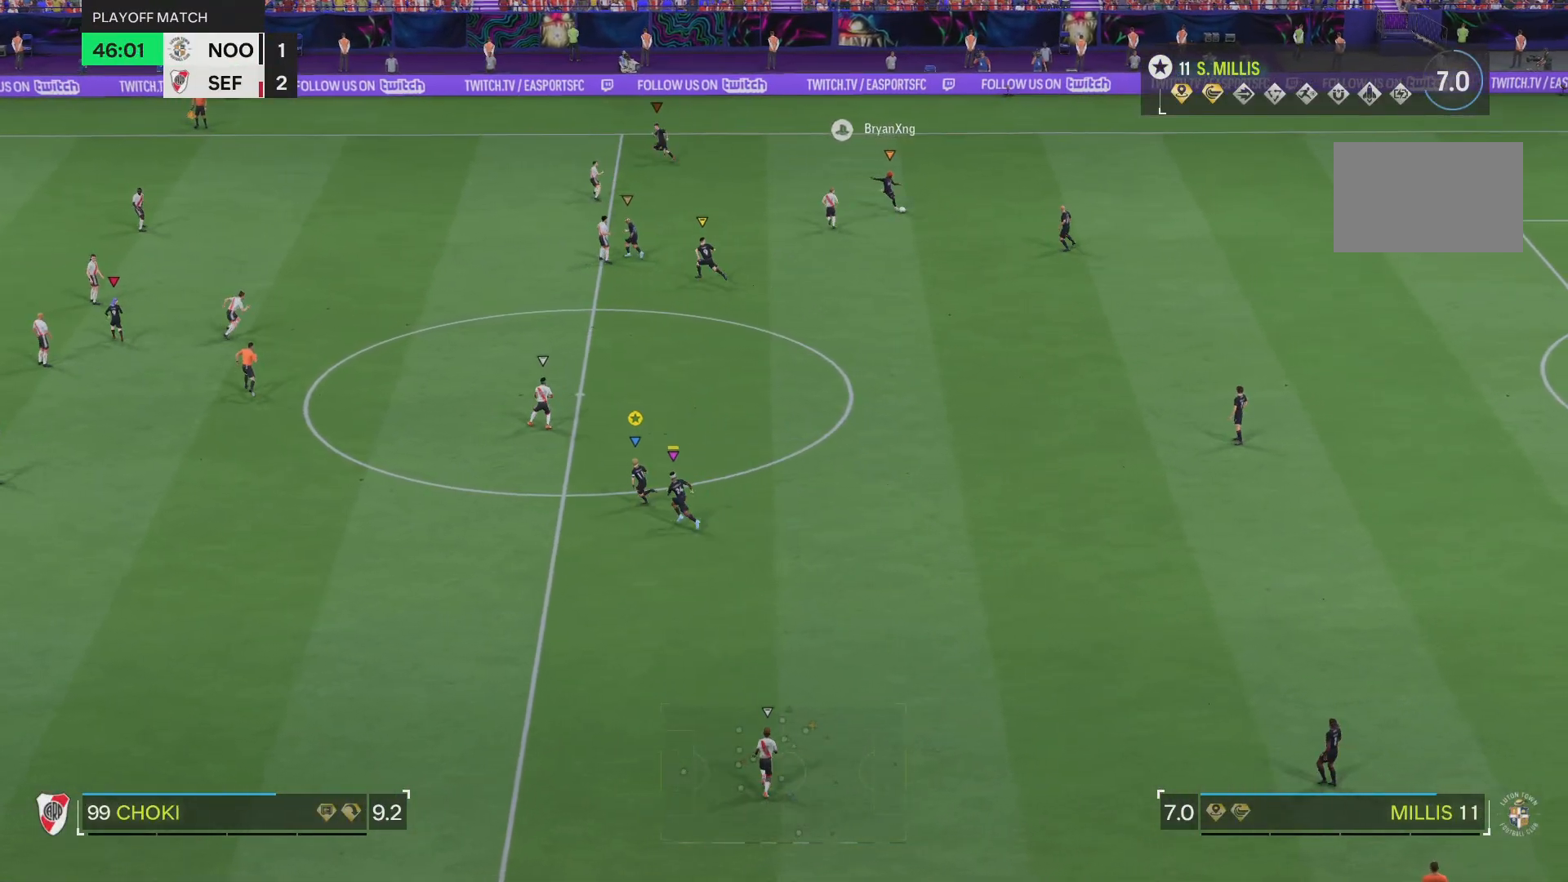
{"buttons": [], "left_stick": "down", "right_stick": "center", "events": [[34, "R2", "up"], [84, "left_stick", "down-left"], [250, "left_stick", "down"]]}
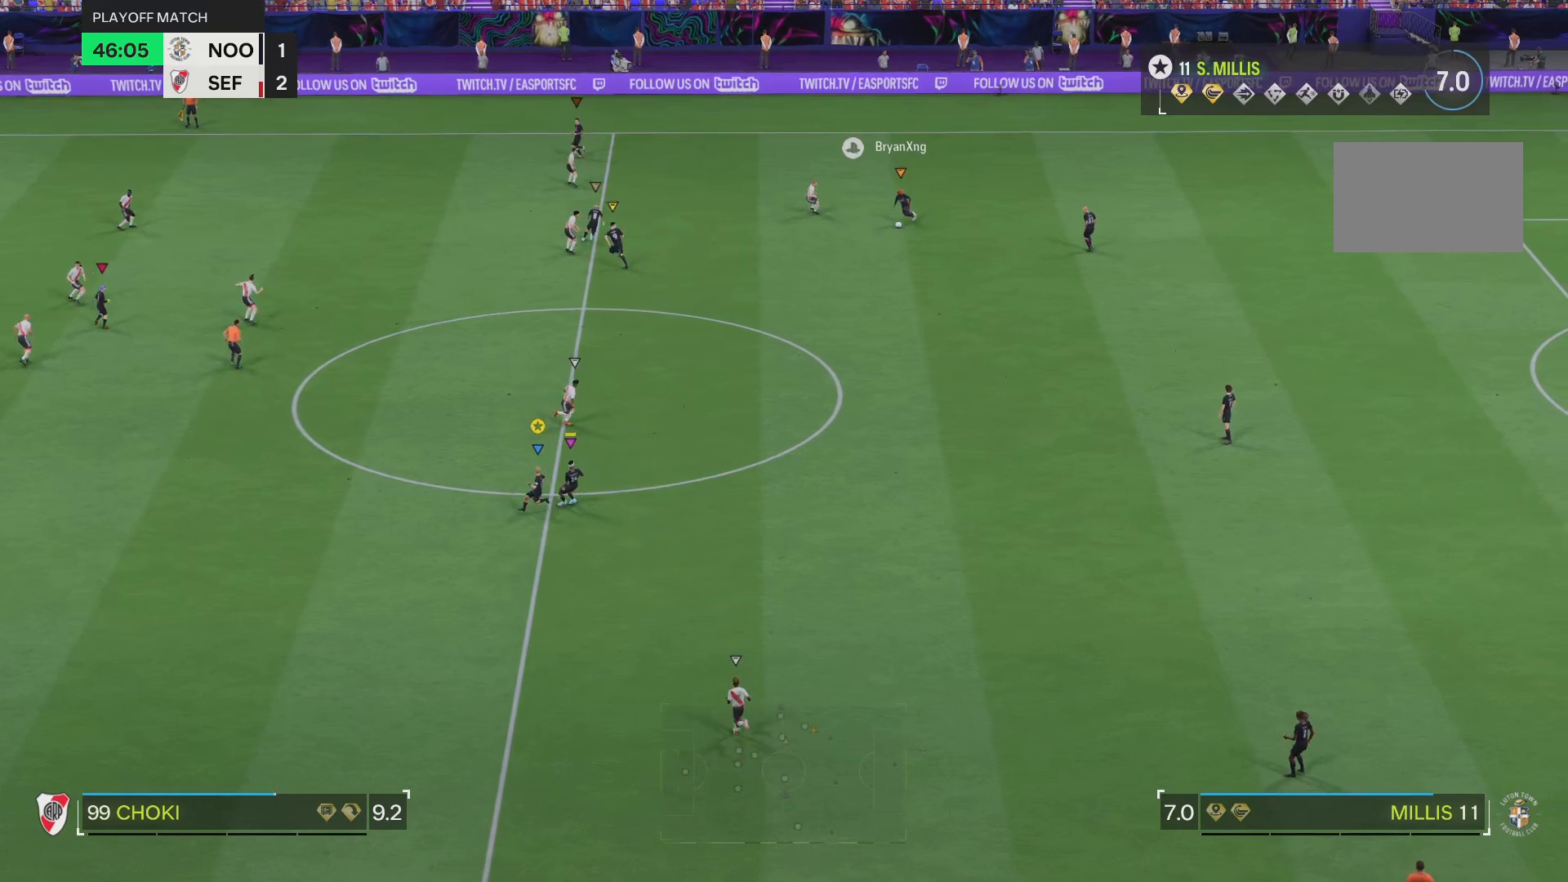
{"buttons": ["R2"], "left_stick": "down-left", "right_stick": "center", "events": [[150, "R2", "down"], [400, "left_stick", "down-left"]]}
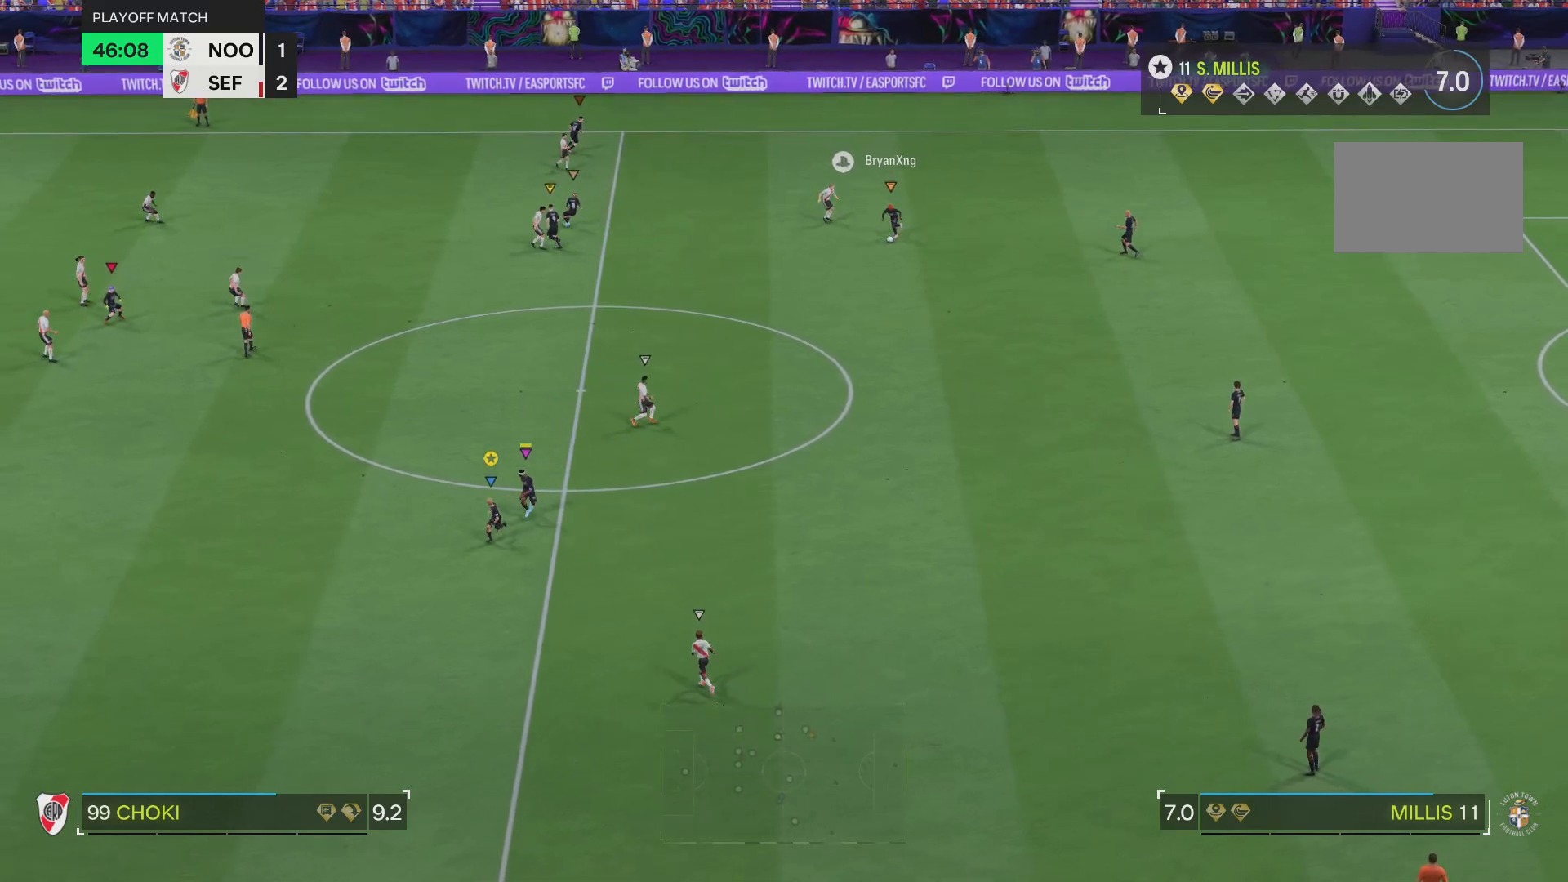
{"buttons": ["R2"], "left_stick": "down-left", "right_stick": "center", "events": []}
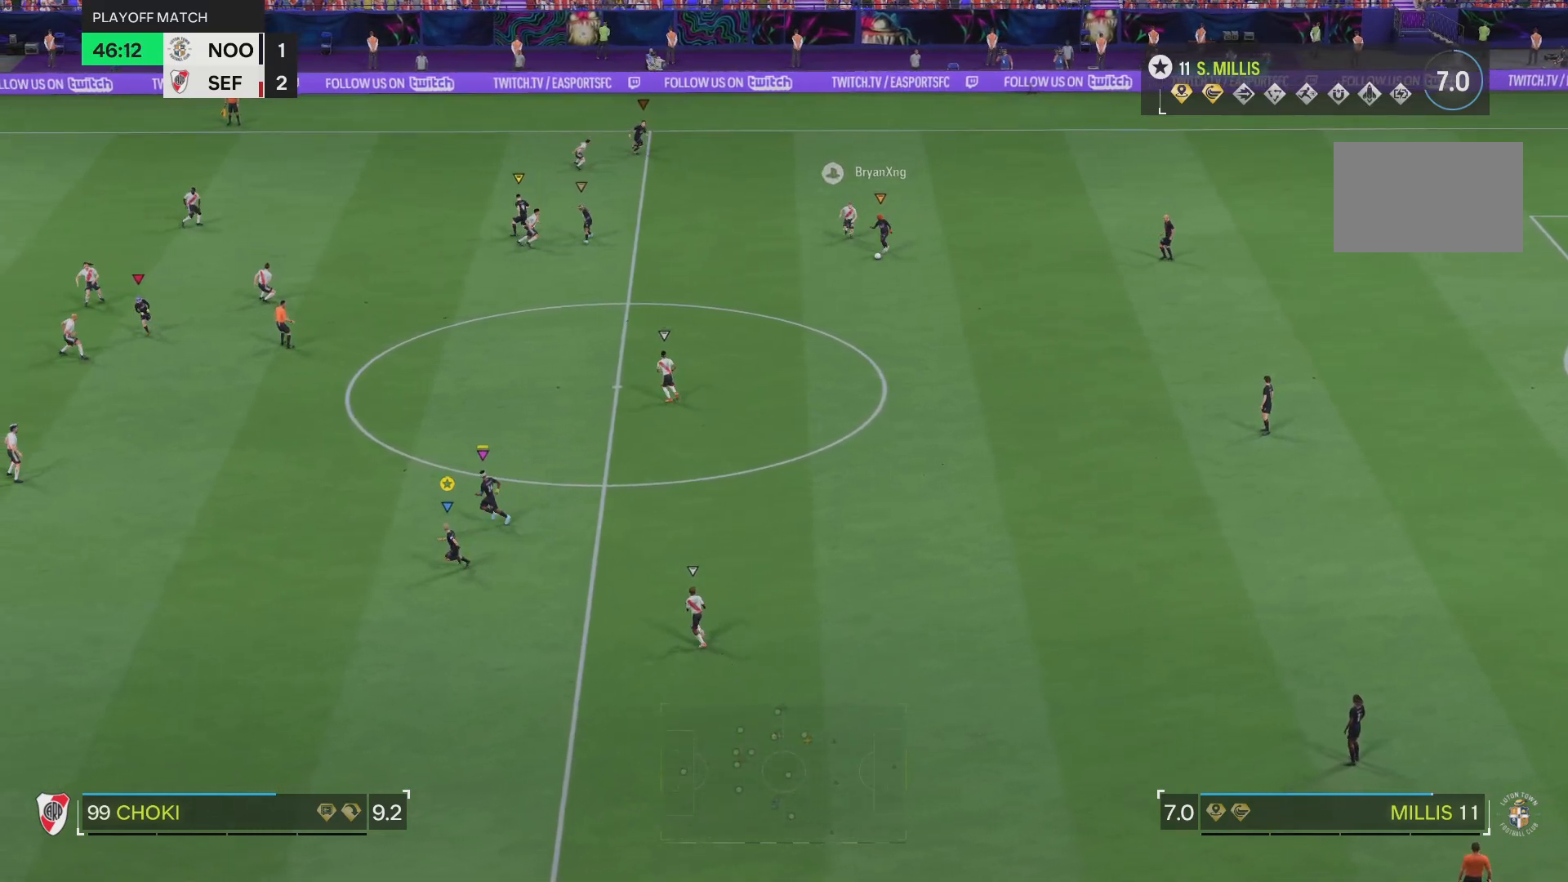
{"buttons": ["R2"], "left_stick": "down-left", "right_stick": "center", "events": []}
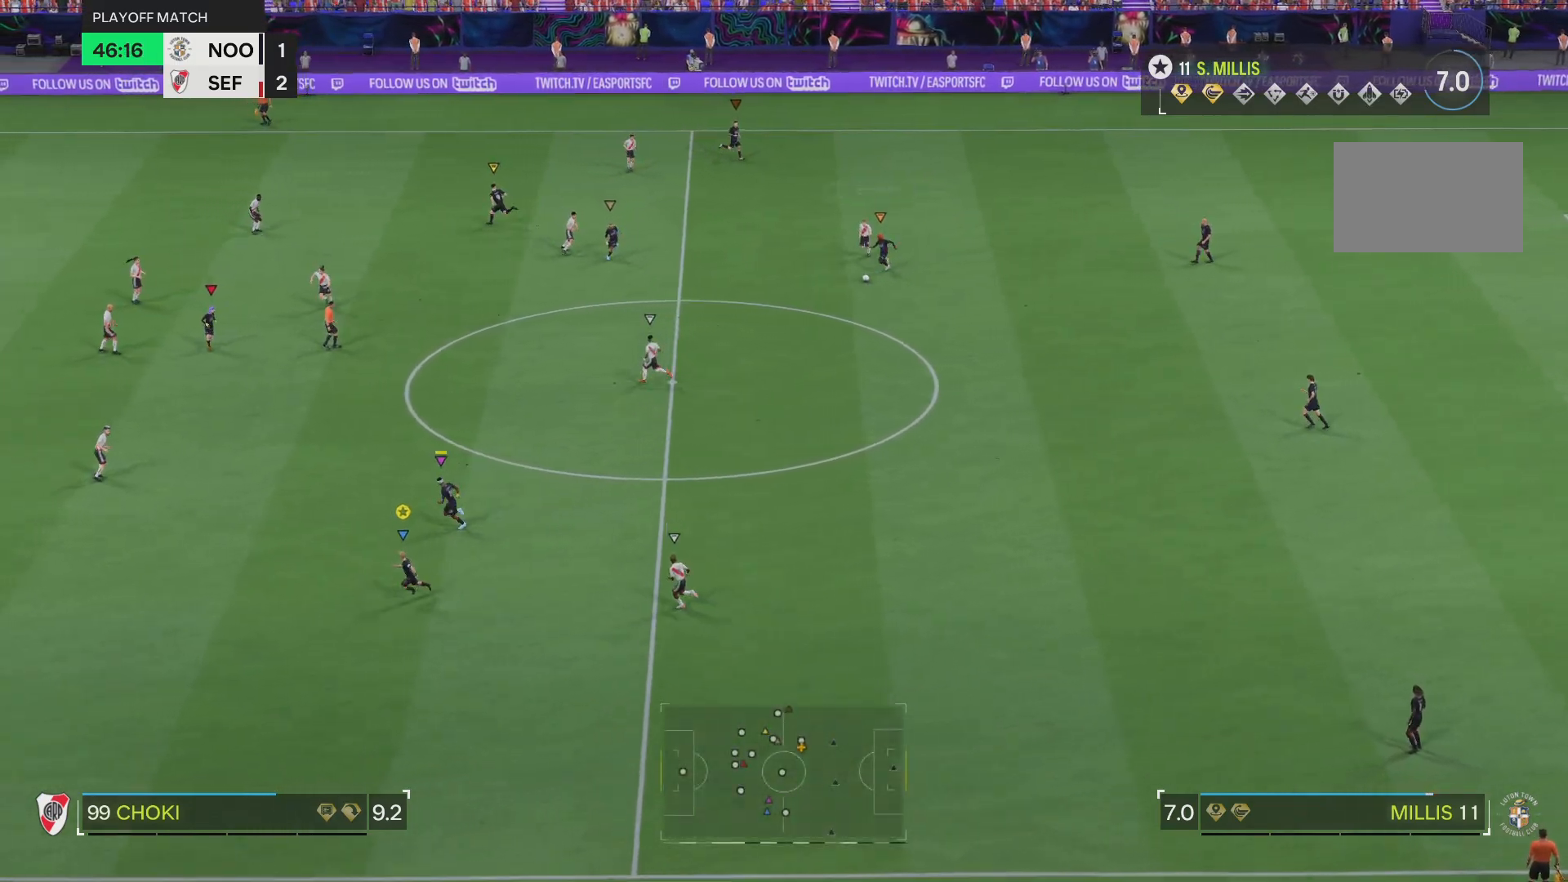
{"buttons": ["R2"], "left_stick": "down-left", "right_stick": "center", "events": []}
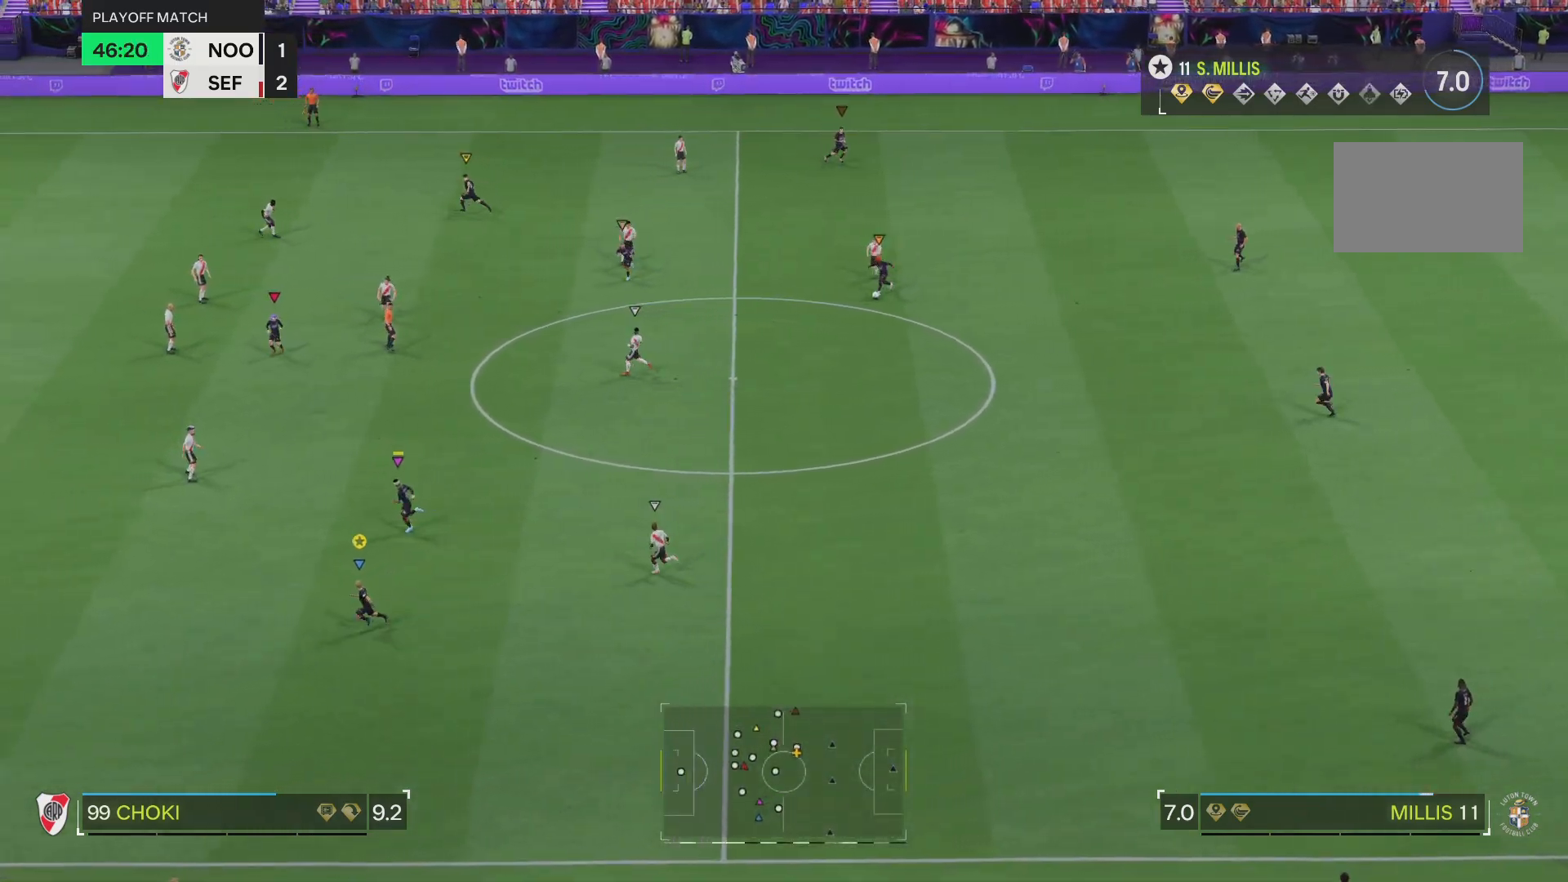
{"buttons": ["R2"], "left_stick": "down-left", "right_stick": "center", "events": []}
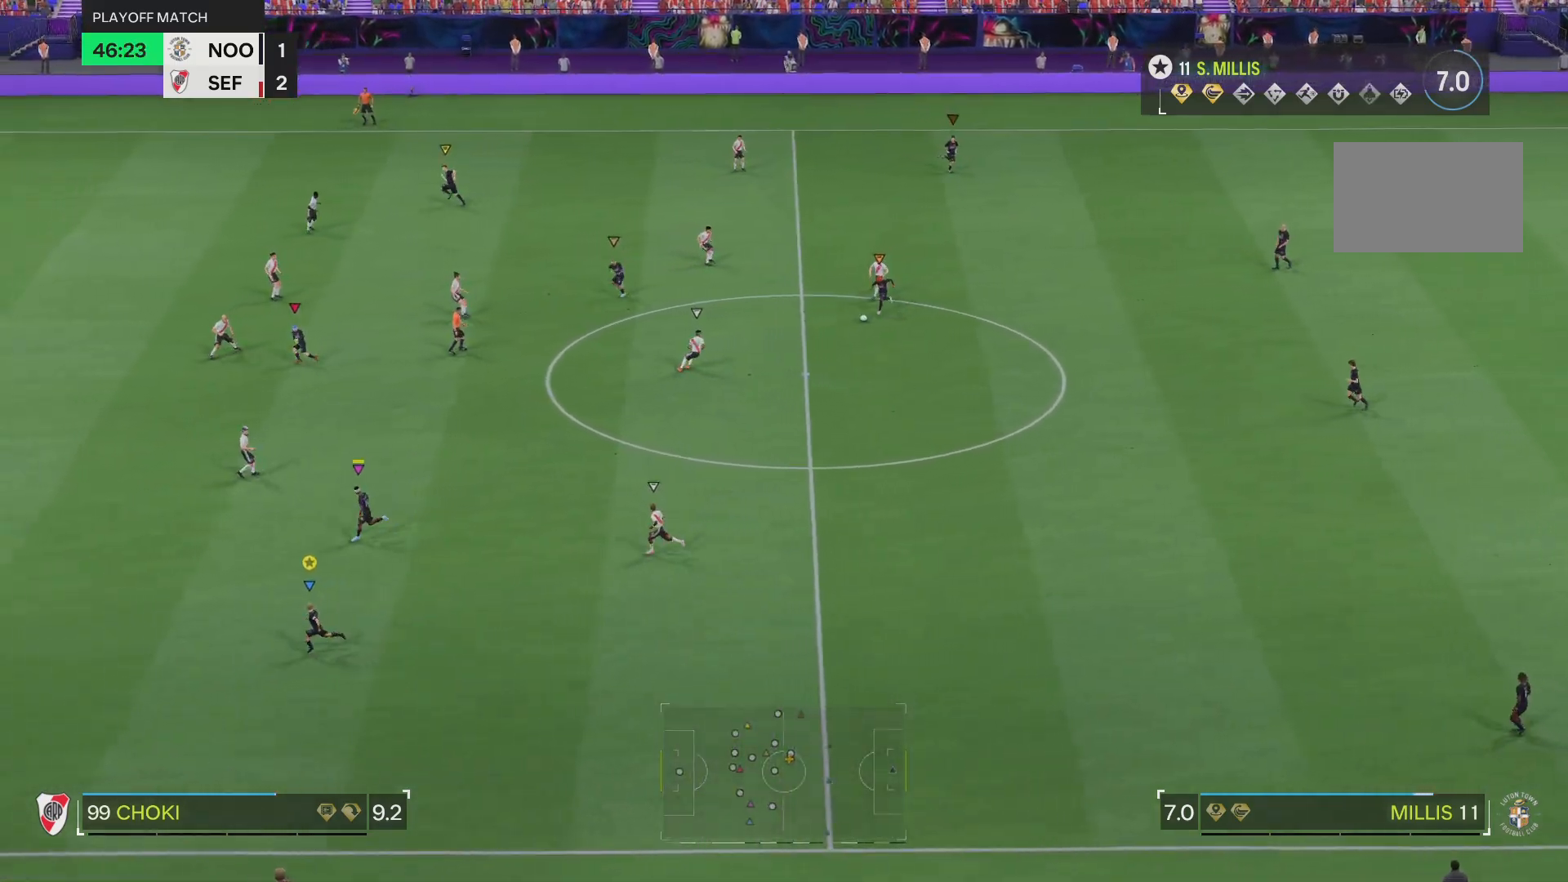
{"buttons": ["R2"], "left_stick": "left", "right_stick": "center", "events": [[134, "left_stick", "left"]]}
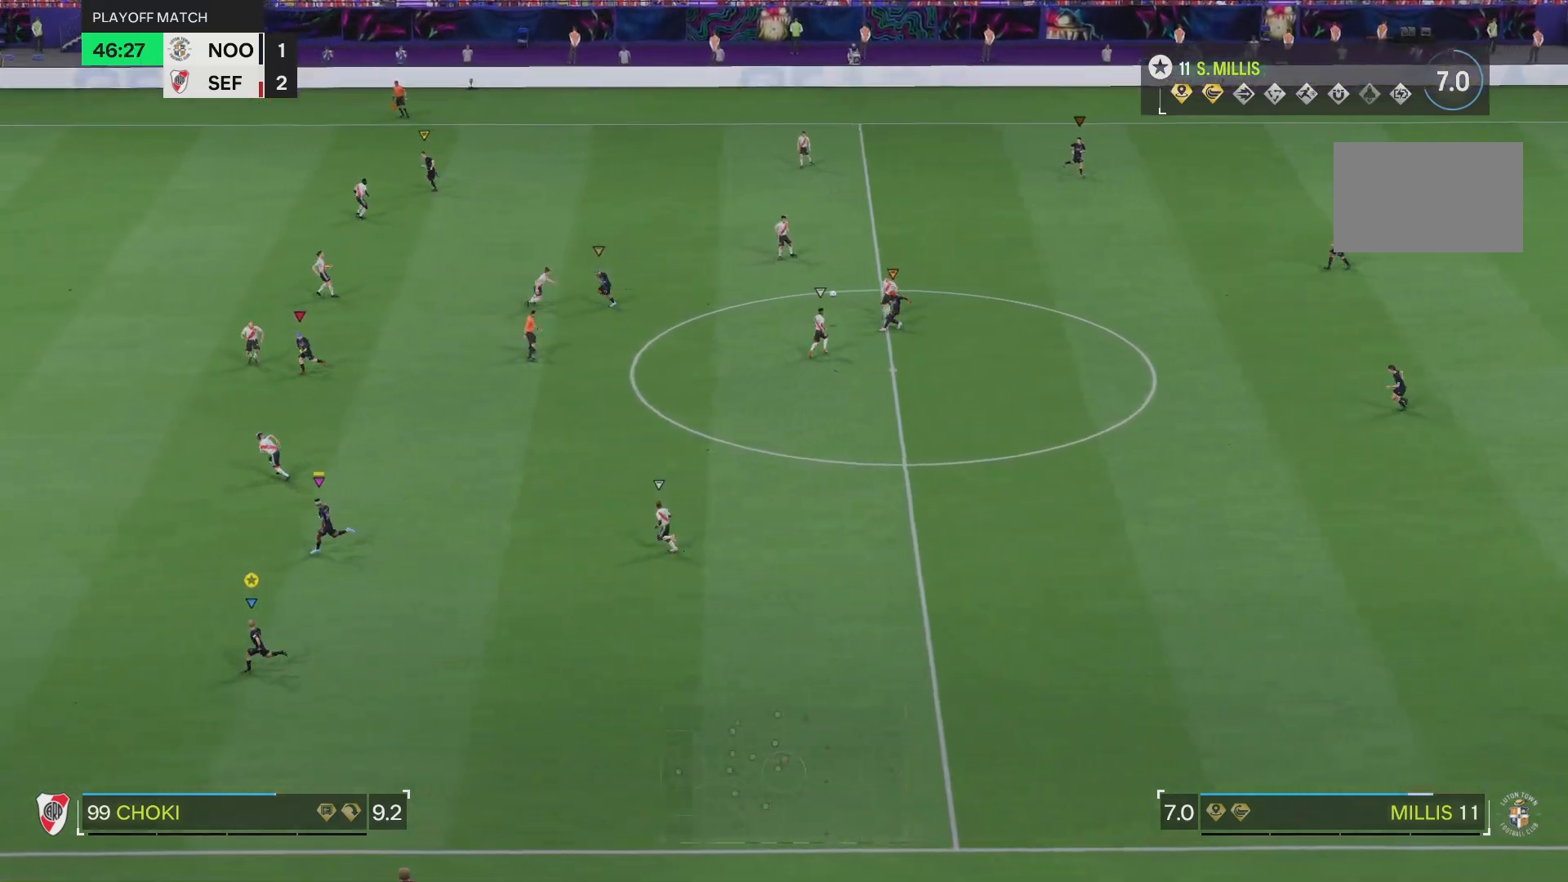
{"buttons": ["R2"], "left_stick": "left", "right_stick": "center", "events": []}